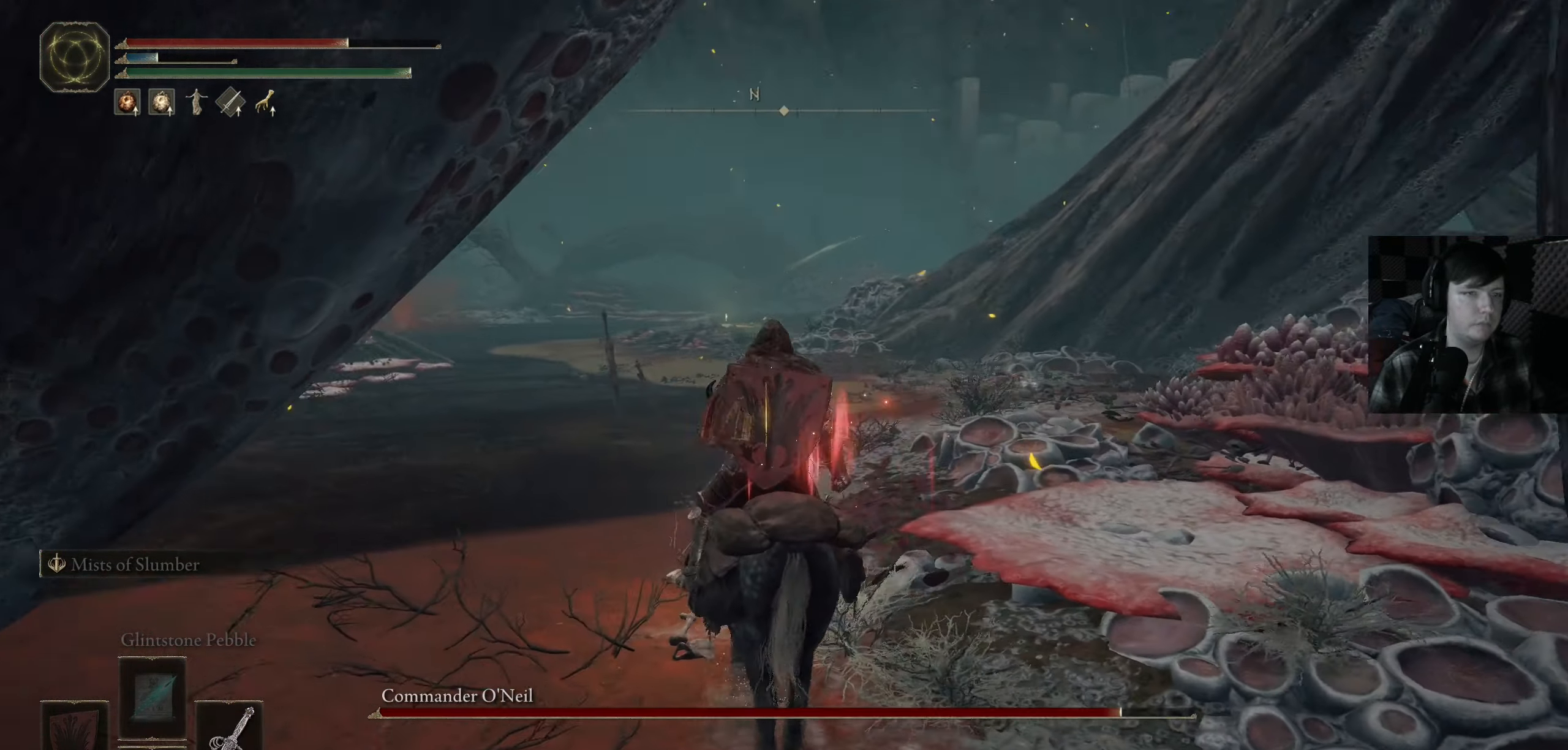
Gameplay with a controller (Xbox layout); each line is a JSON object with the inputs held at the frame after it. "events" lists button and stick changes between this image and that frame as [ms after this image, input, new state], when the widget could be followed in between.
{"buttons": [], "left_stick": "up-left", "right_stick": "right", "events": [[217, "right_stick", "center"], [367, "left_stick", "up-left"], [467, "right_stick", "right"]]}
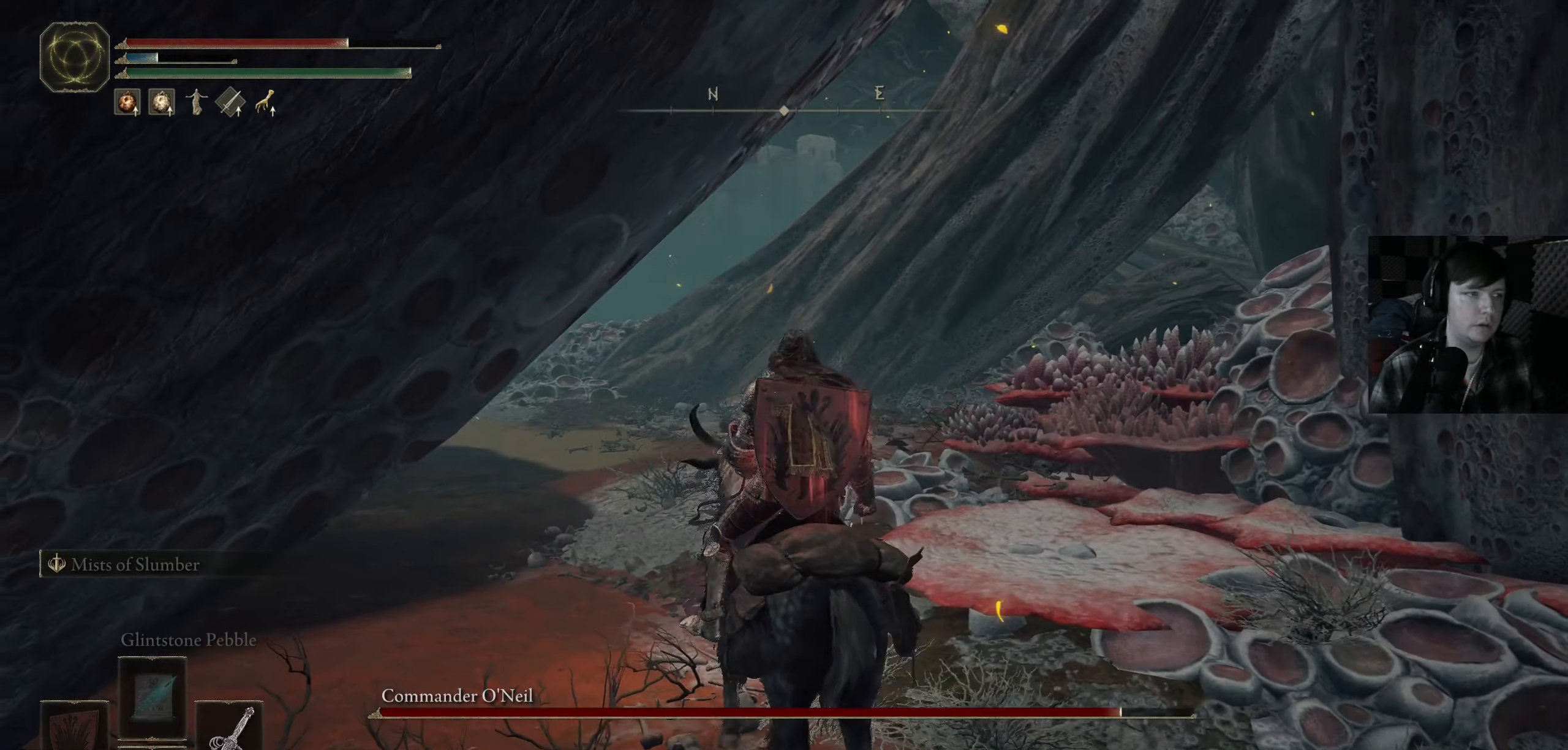
{"buttons": [], "left_stick": "center", "right_stick": "right", "events": [[384, "left_stick", "left"], [484, "left_stick", "center"]]}
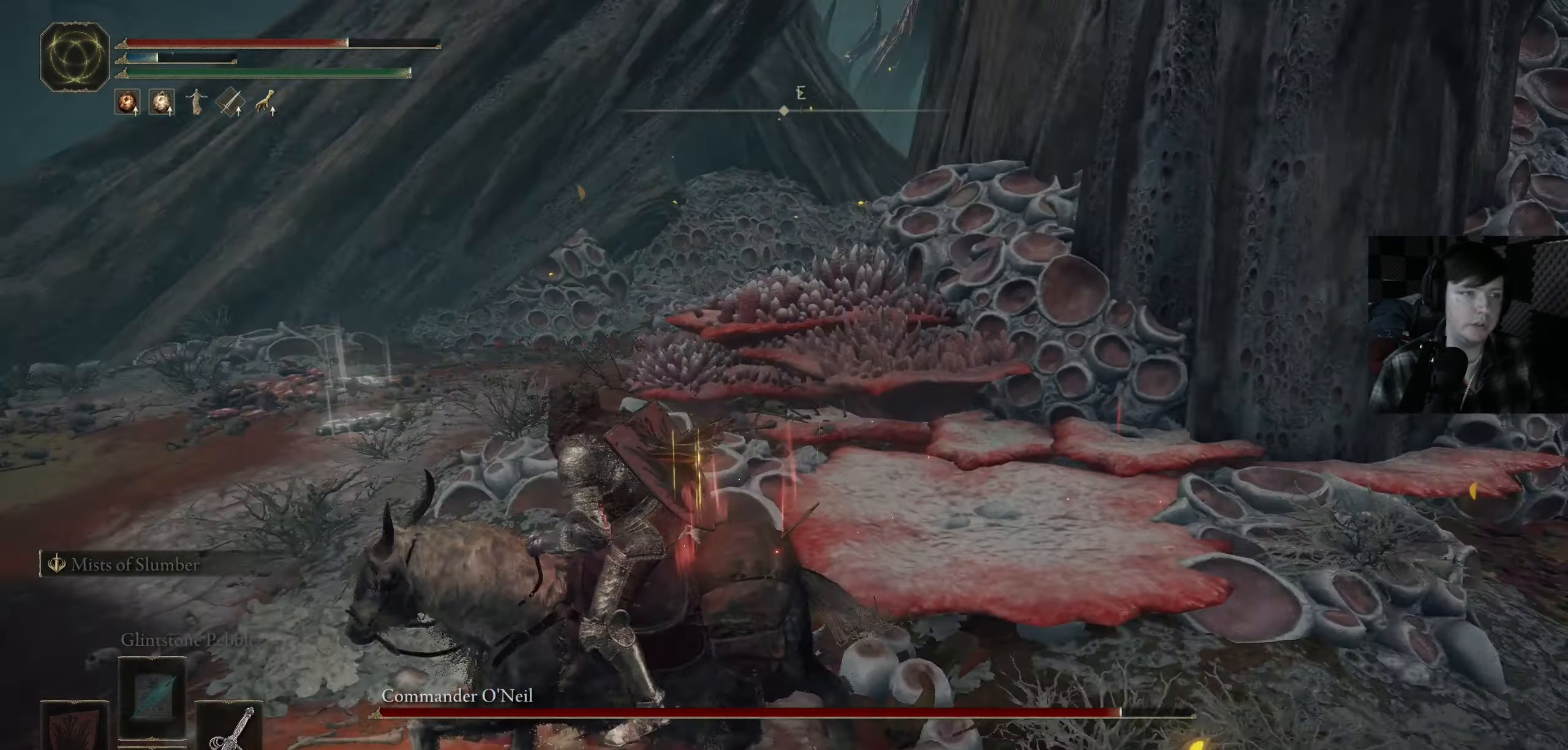
{"buttons": [], "left_stick": "center", "right_stick": "center", "events": [[333, "right_stick", "center"], [366, "left_stick", "down"], [450, "left_stick", "center"]]}
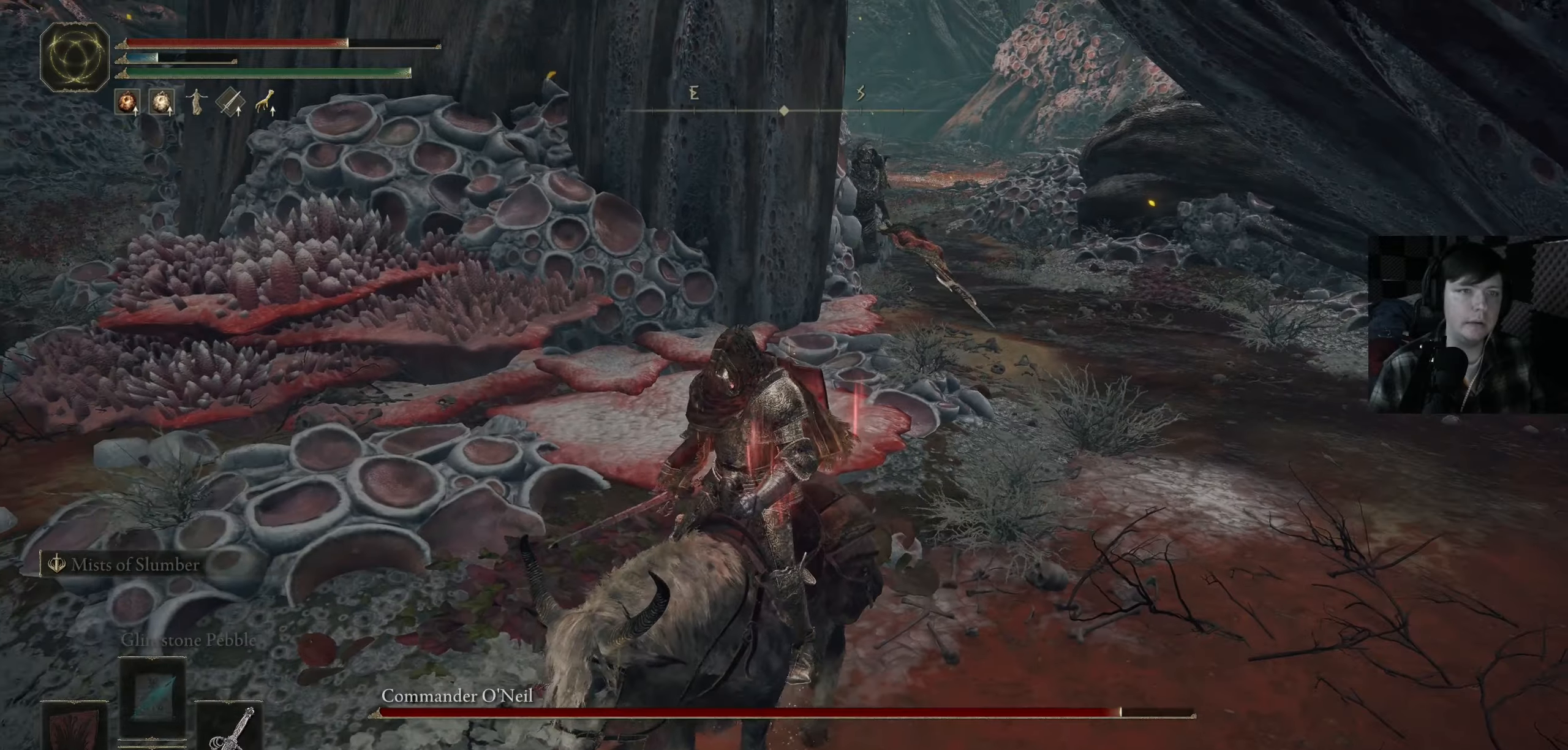
{"buttons": [], "left_stick": "down-left", "right_stick": "center", "events": [[316, "left_stick", "down-left"]]}
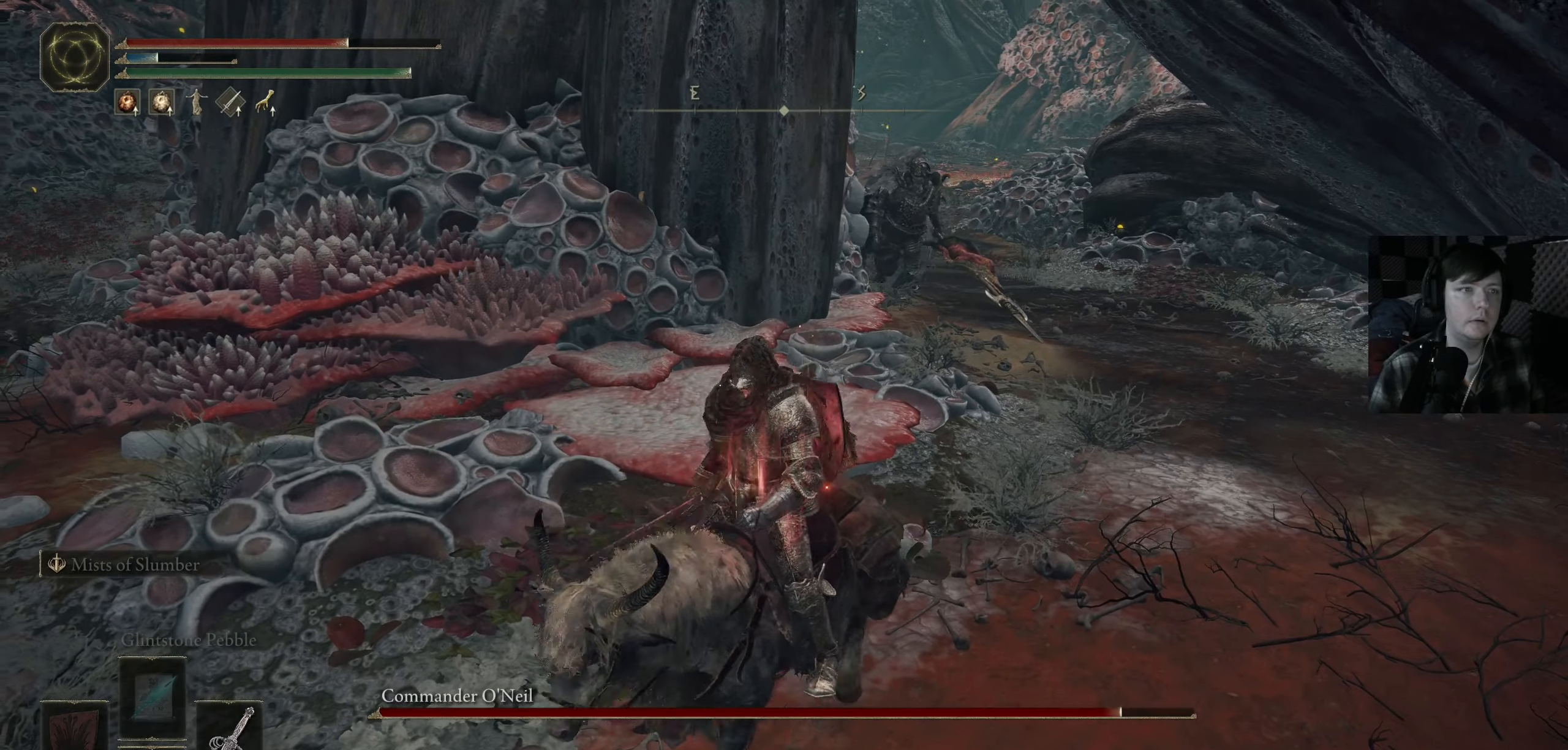
{"buttons": [], "left_stick": "down-left", "right_stick": "right", "events": [[183, "right_stick", "right"]]}
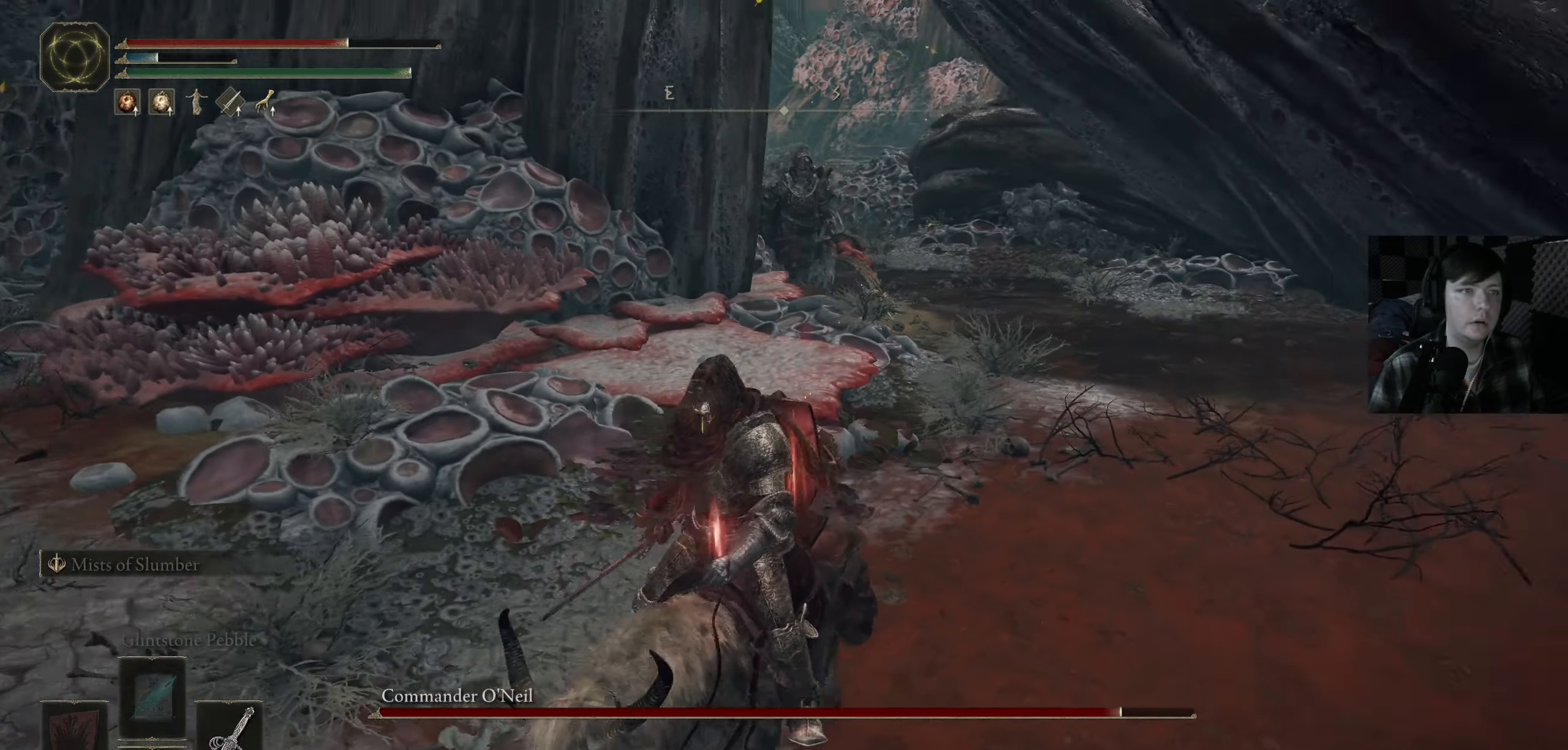
{"buttons": [], "left_stick": "down-left", "right_stick": "right", "events": [[83, "right_stick", "center"], [383, "right_stick", "right"]]}
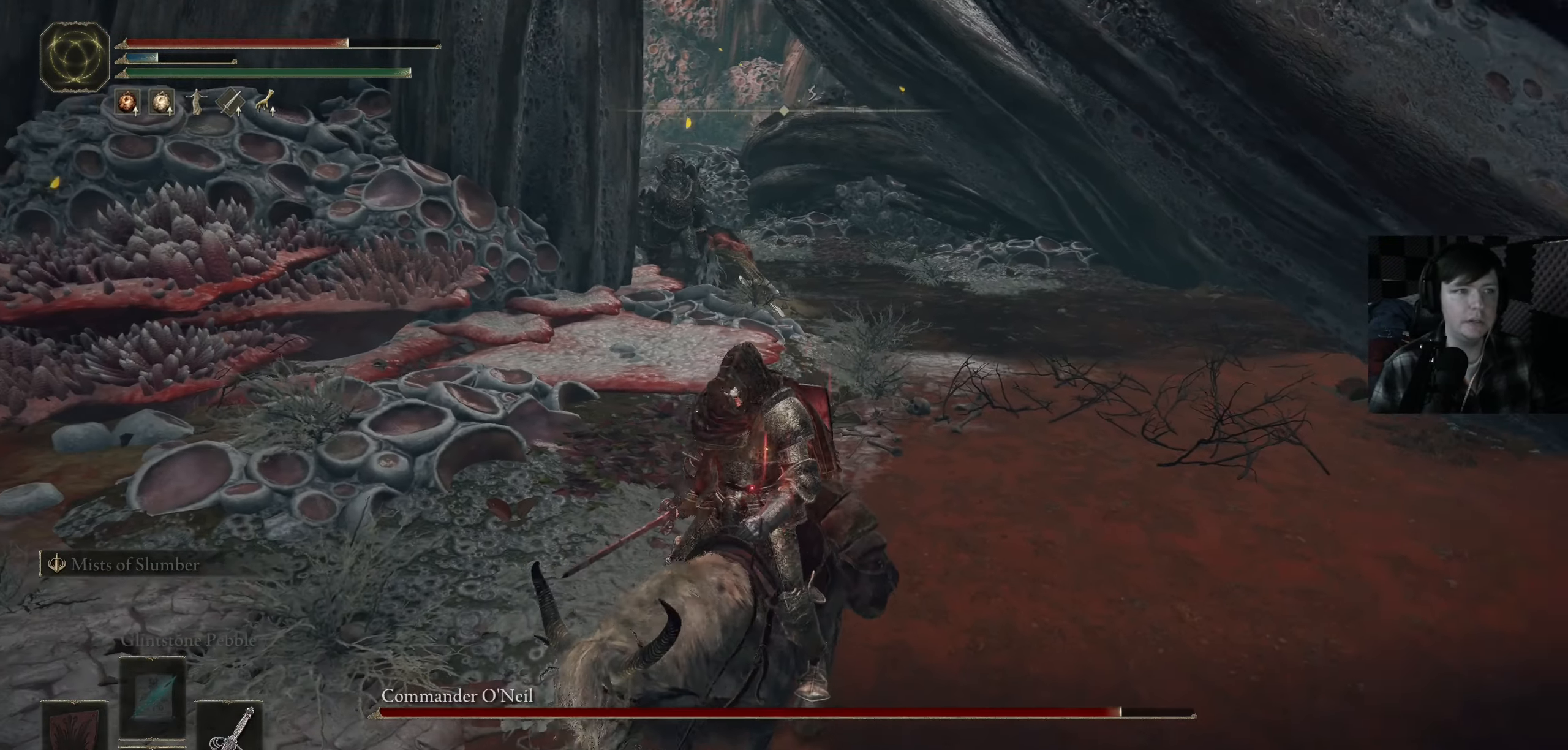
{"buttons": [], "left_stick": "down-left", "right_stick": "center", "events": [[100, "right_stick", "center"]]}
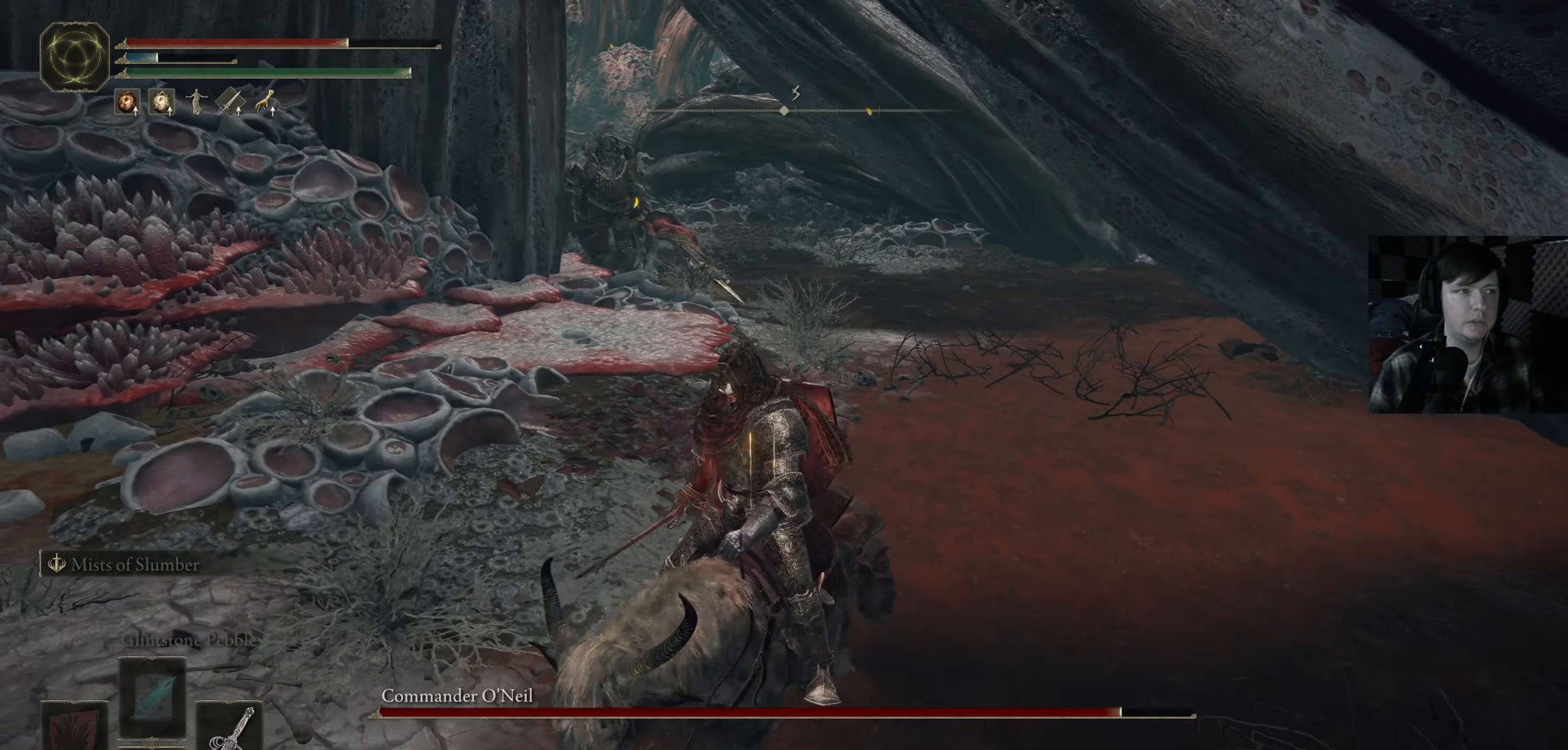
{"buttons": [], "left_stick": "left", "right_stick": "left", "events": [[50, "right_stick", "left"], [316, "left_stick", "left"]]}
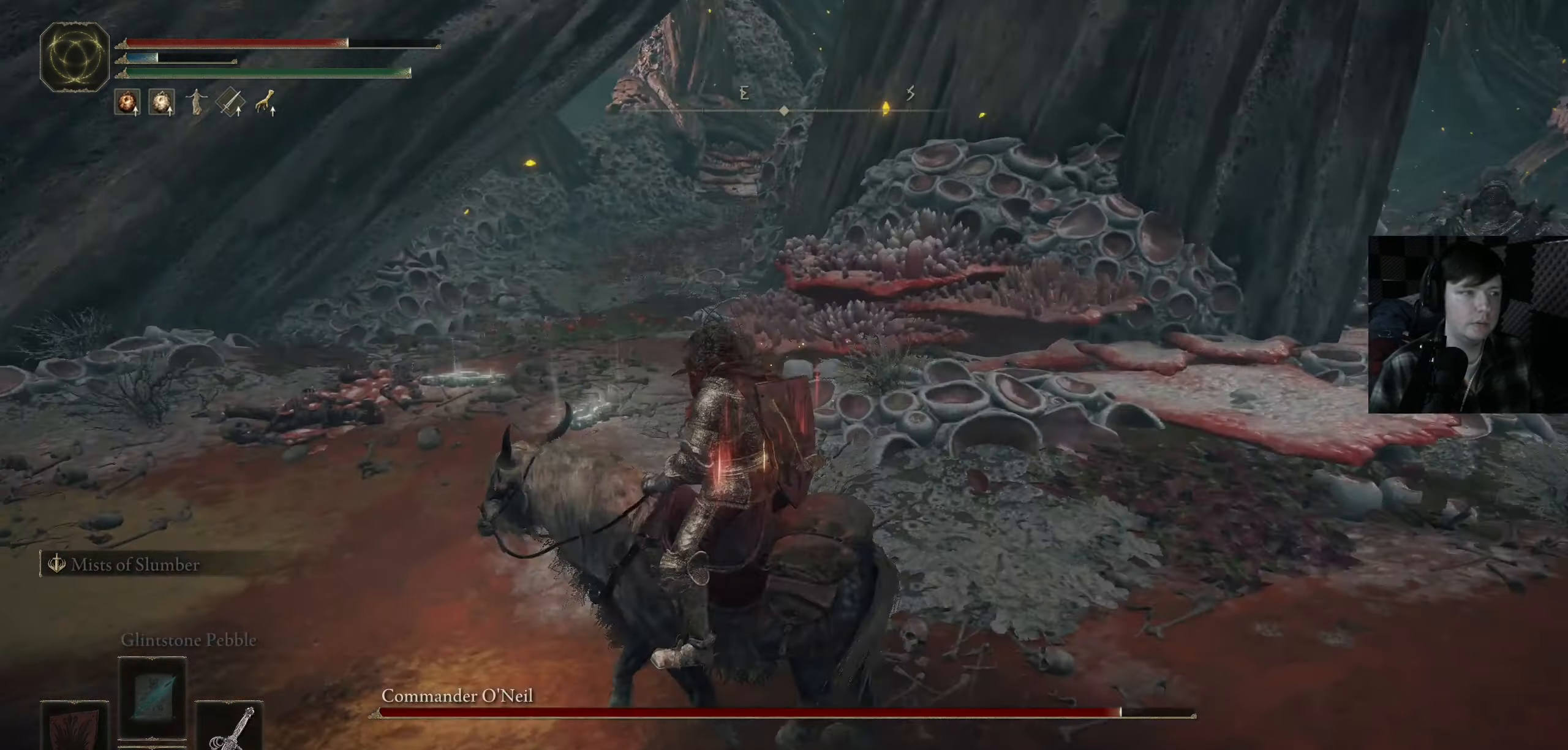
{"buttons": [], "left_stick": "up-left", "right_stick": "down-right", "events": [[166, "left_stick", "up-left"], [200, "right_stick", "center"], [333, "right_stick", "down-right"]]}
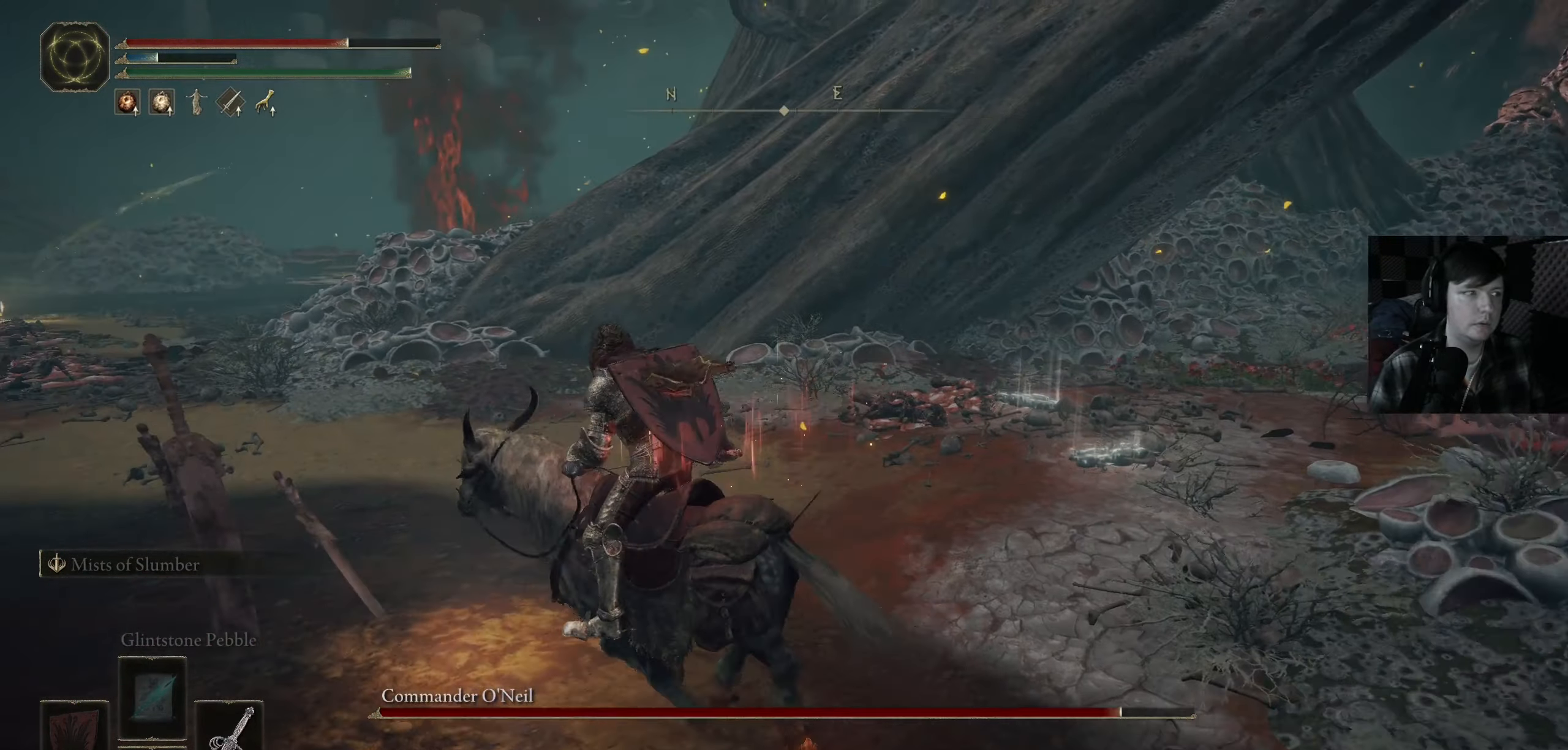
{"buttons": [], "left_stick": "up-left", "right_stick": "right", "events": [[450, "right_stick", "right"]]}
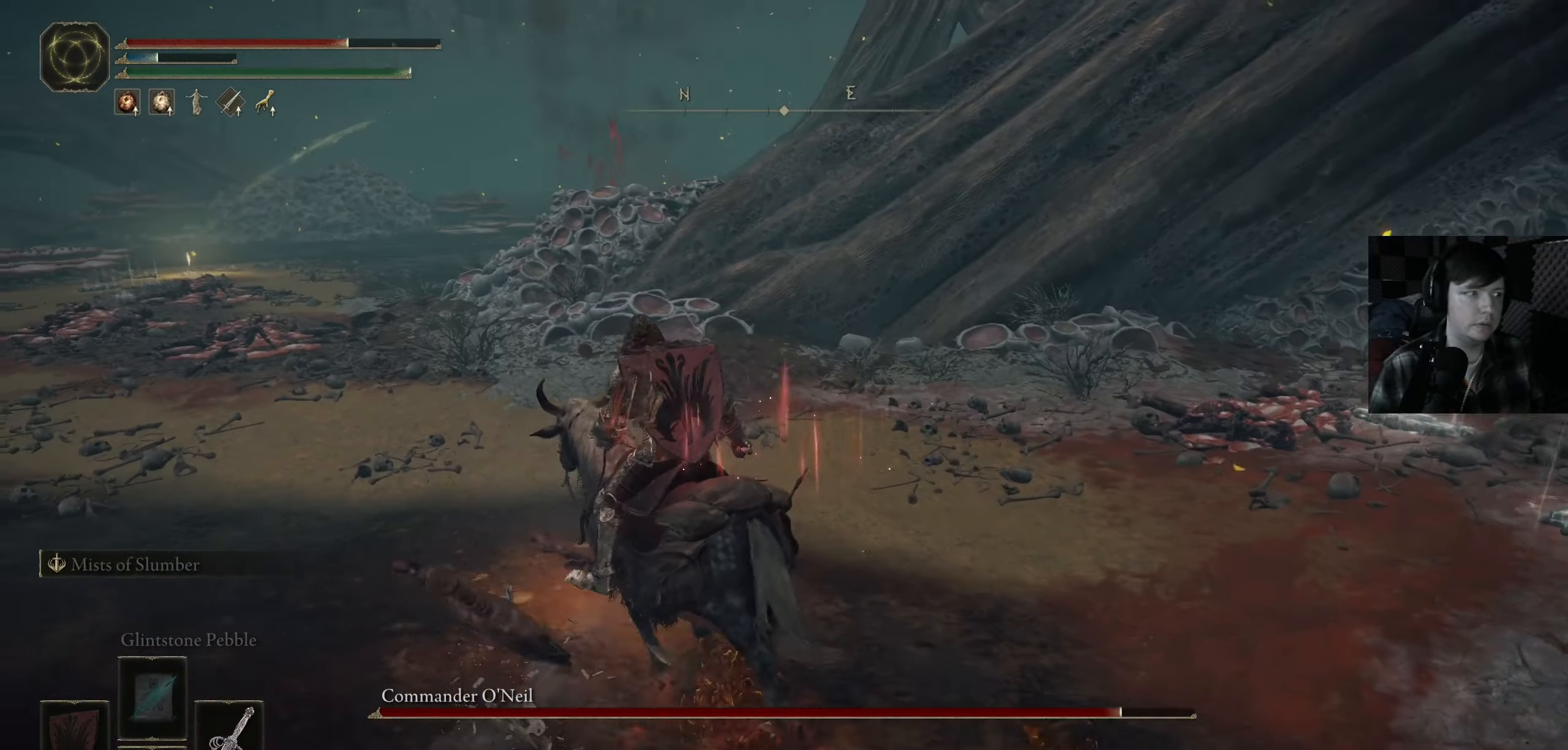
{"buttons": [], "left_stick": "up-left", "right_stick": "right", "events": []}
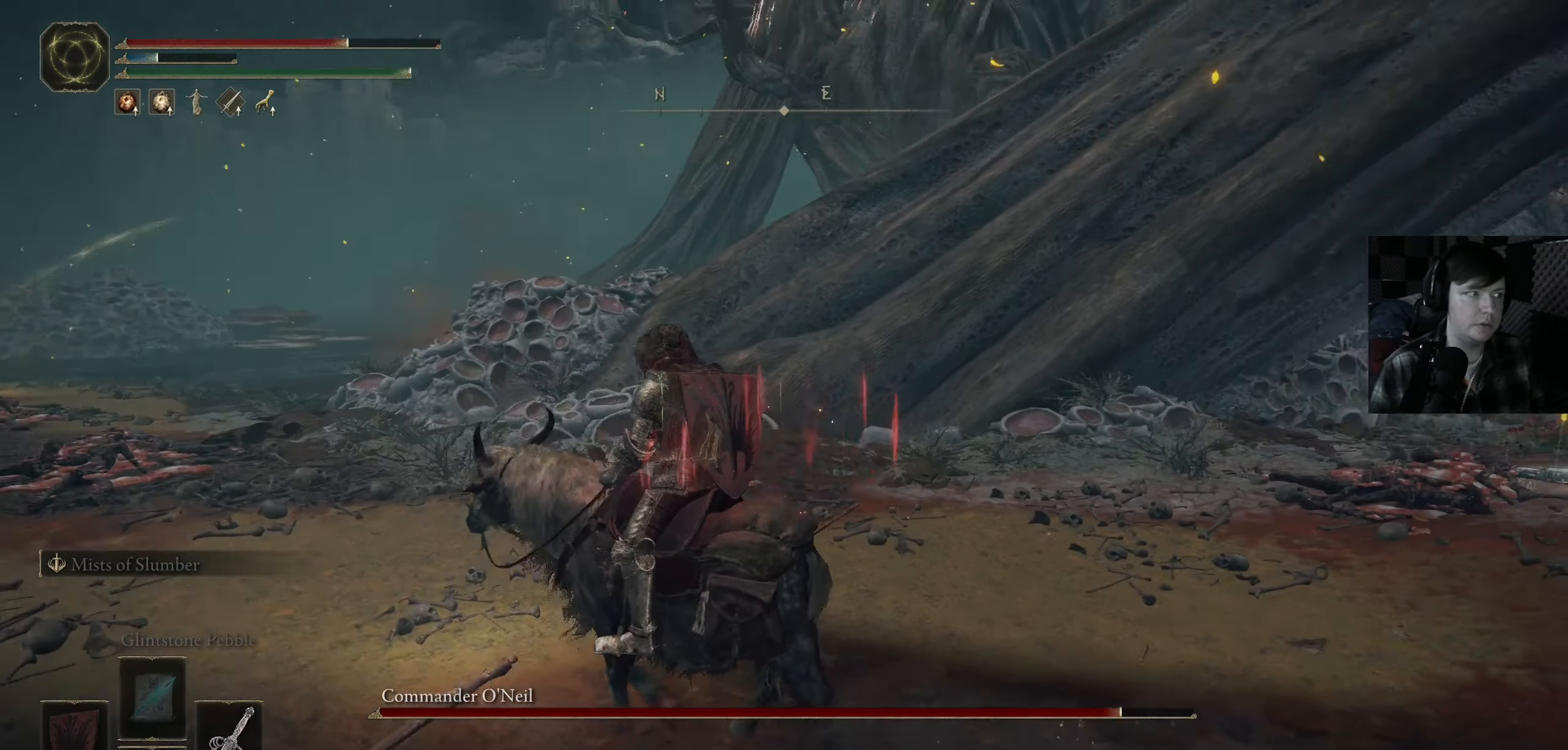
{"buttons": [], "left_stick": "down-left", "right_stick": "right", "events": [[150, "left_stick", "left"], [283, "left_stick", "down-left"]]}
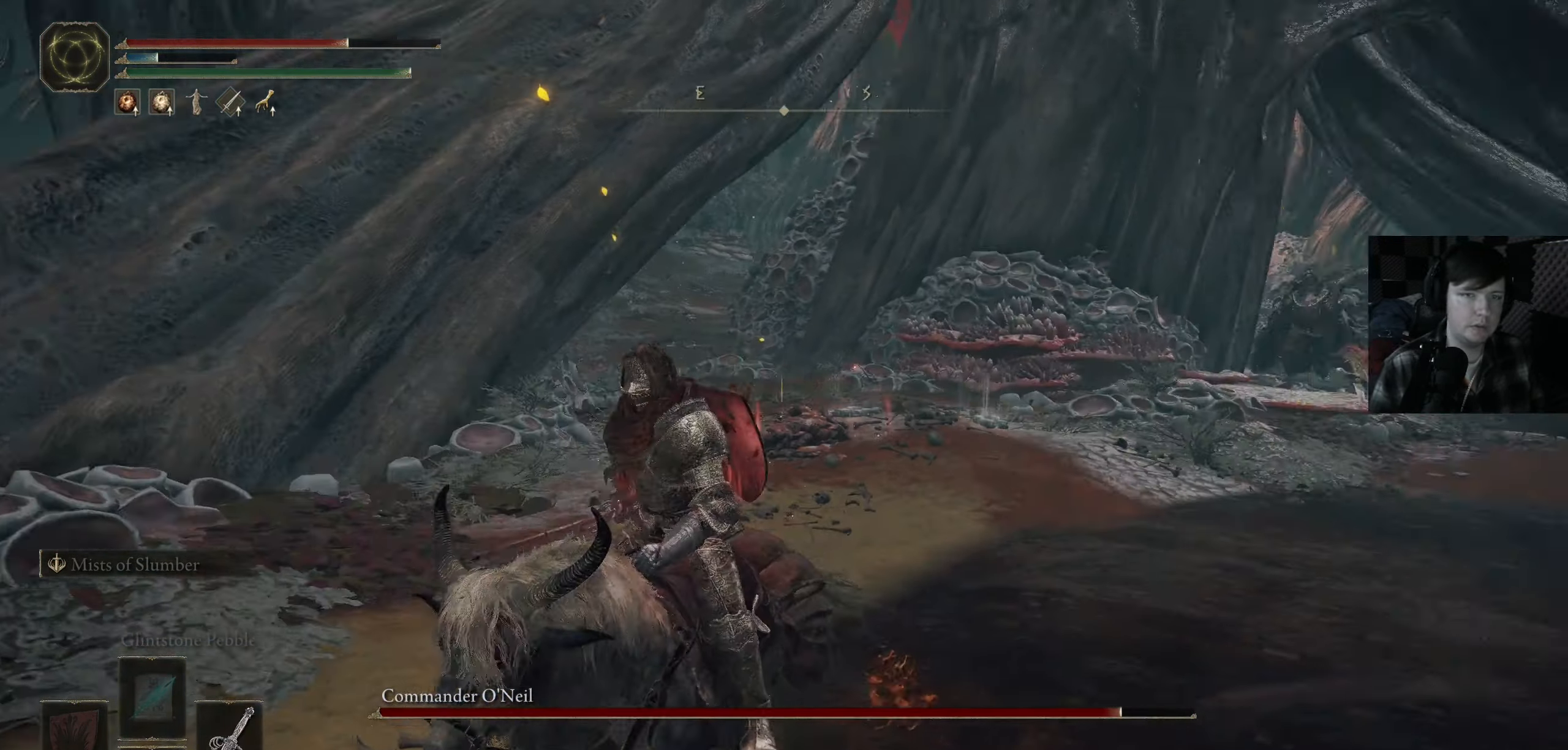
{"buttons": [], "left_stick": "down-left", "right_stick": "left", "events": [[100, "left_stick", "center"], [366, "right_stick", "center"], [450, "right_stick", "left"], [467, "left_stick", "down-left"]]}
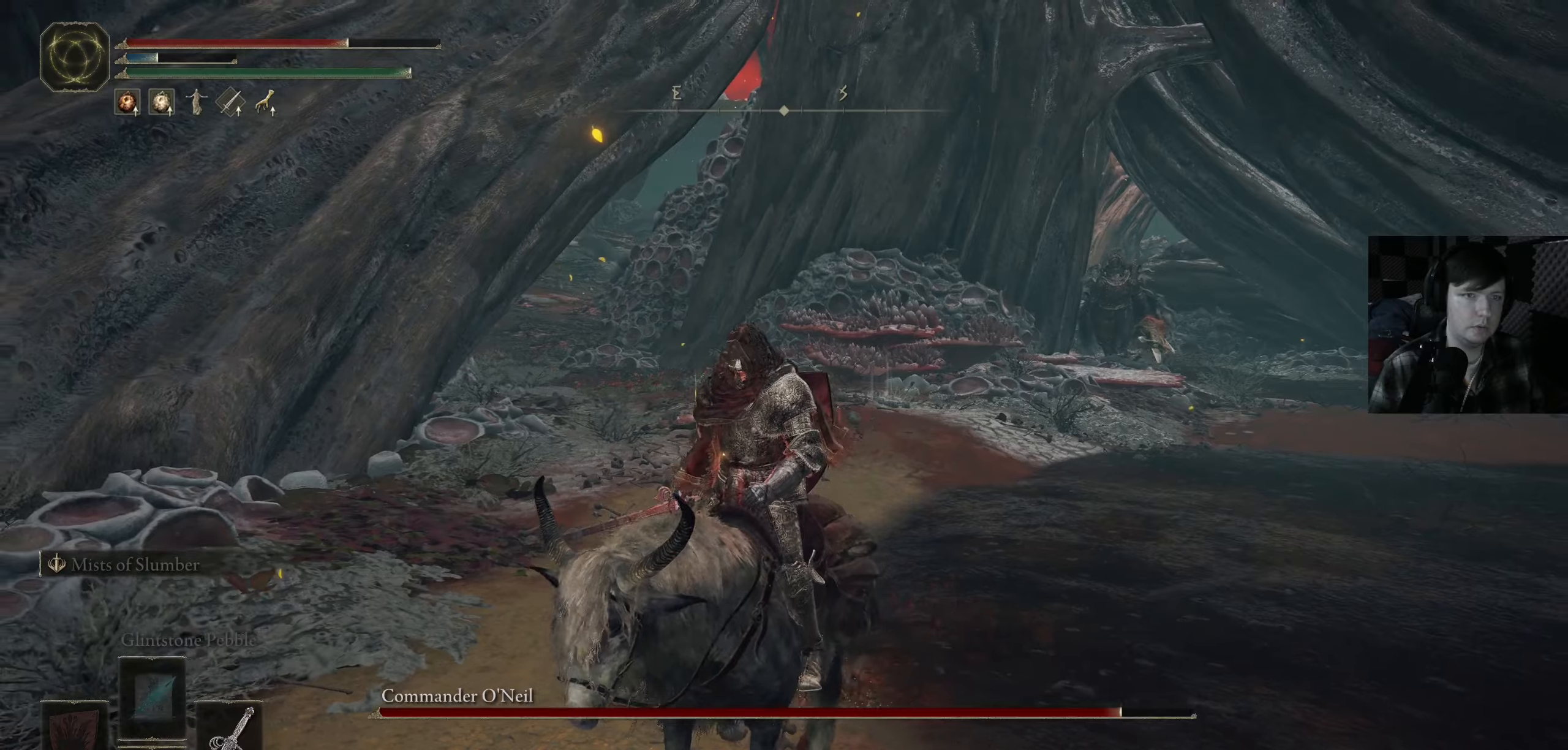
{"buttons": [], "left_stick": "center", "right_stick": "left", "events": [[67, "left_stick", "center"]]}
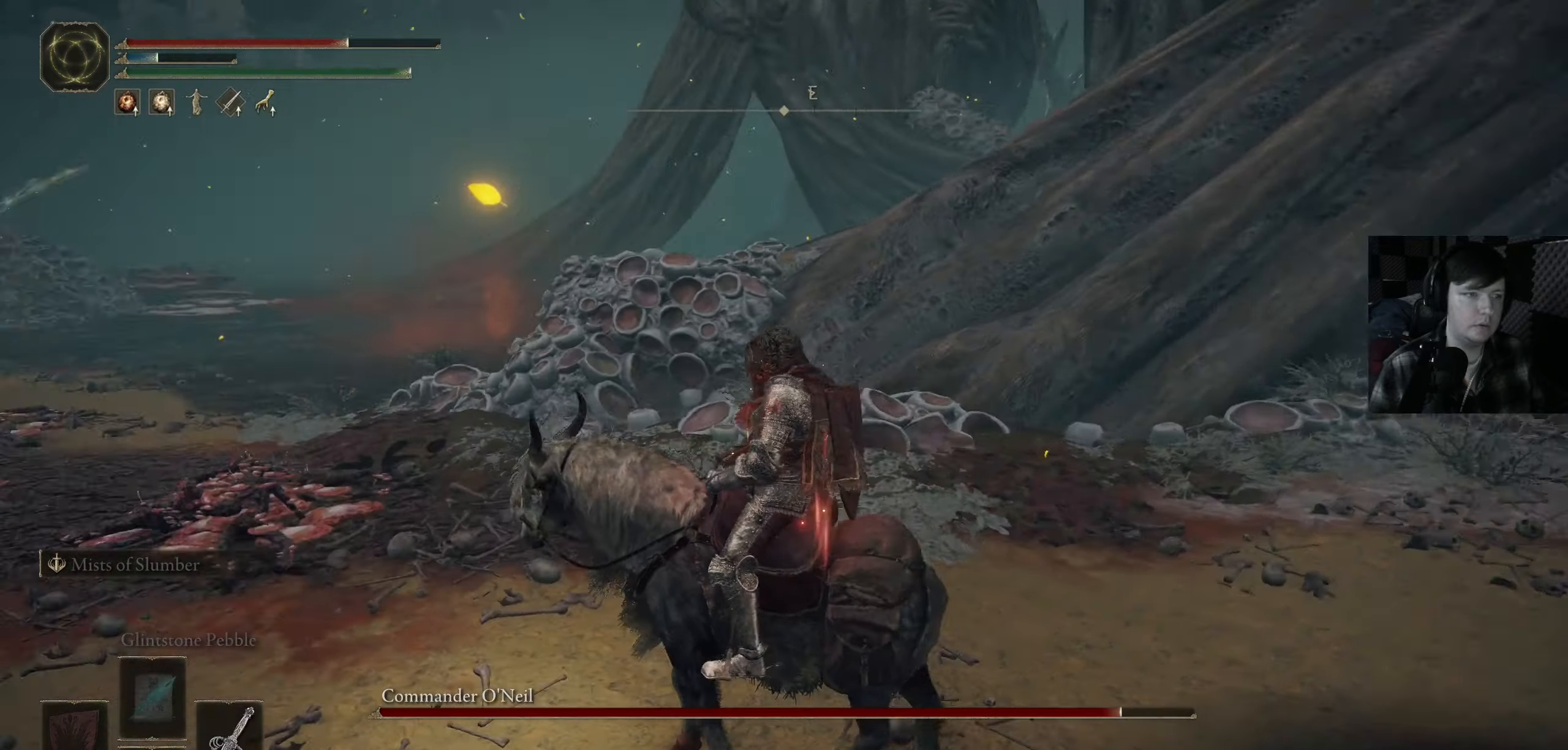
{"buttons": [], "left_stick": "center", "right_stick": "center", "events": [[417, "right_stick", "center"]]}
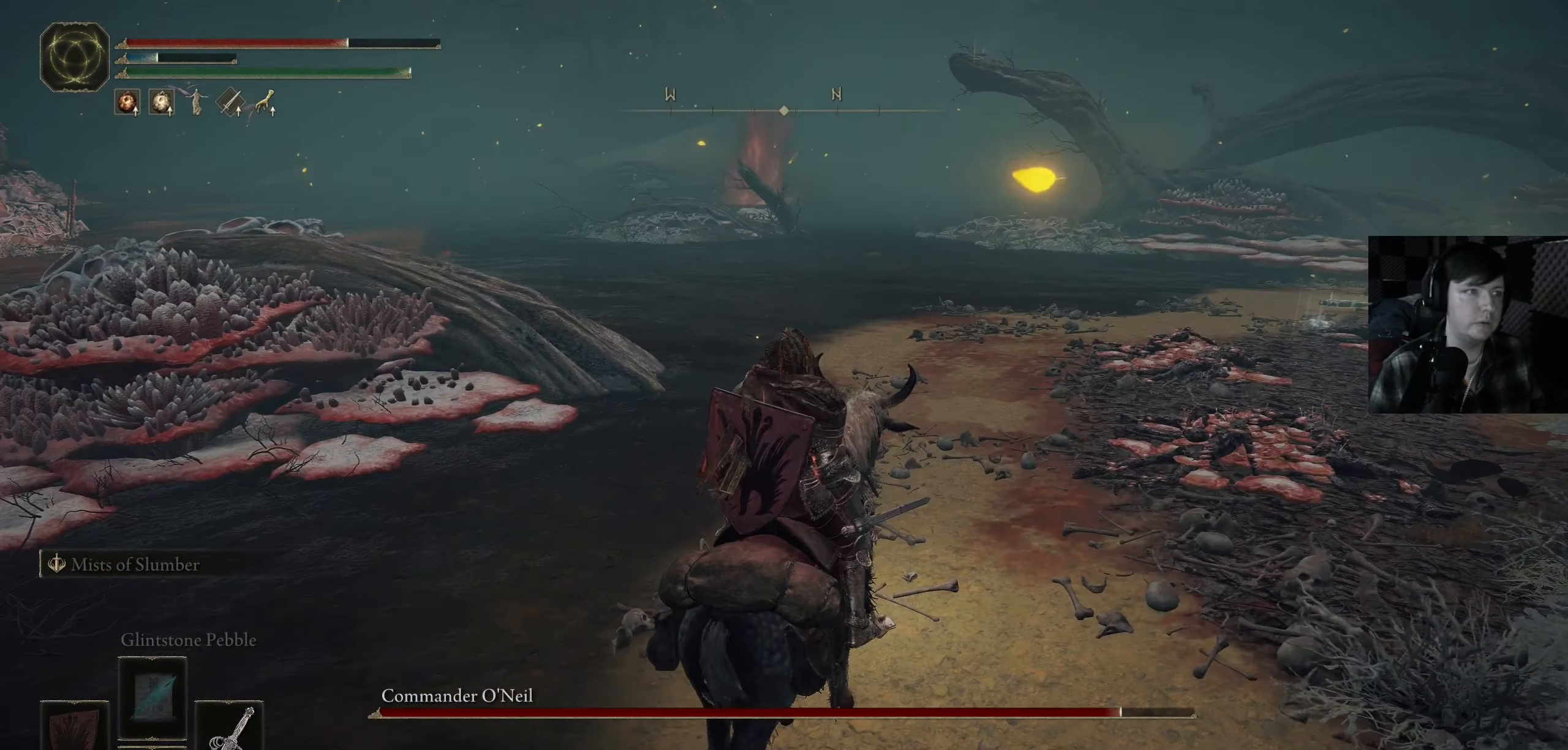
{"buttons": [], "left_stick": "up-right", "right_stick": "center", "events": [[350, "left_stick", "up-right"]]}
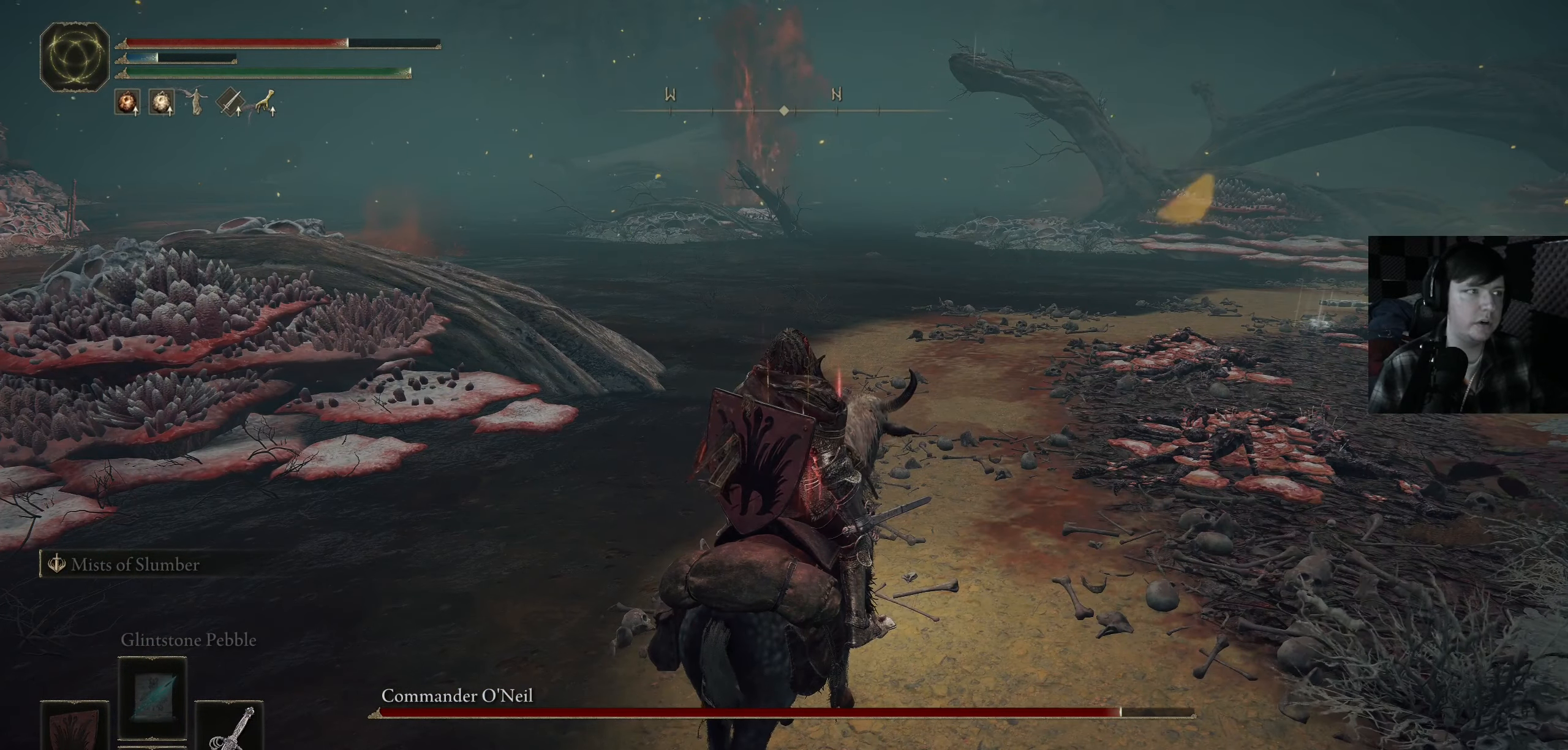
{"buttons": [], "left_stick": "up-right", "right_stick": "right", "events": [[183, "right_stick", "down-left"], [283, "right_stick", "center"], [383, "right_stick", "right"]]}
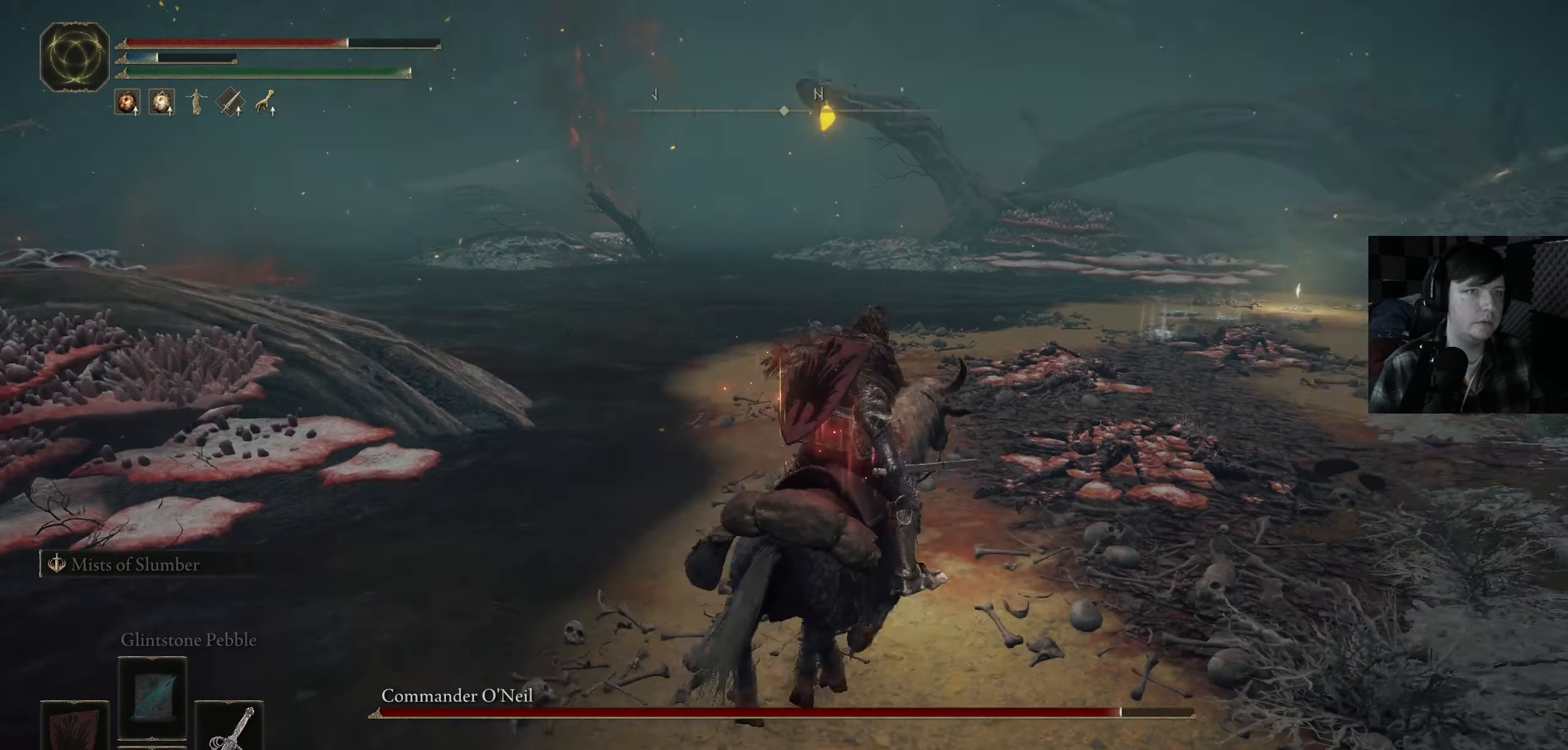
{"buttons": [], "left_stick": "up-right", "right_stick": "center", "events": [[117, "right_stick", "down-right"], [300, "right_stick", "center"]]}
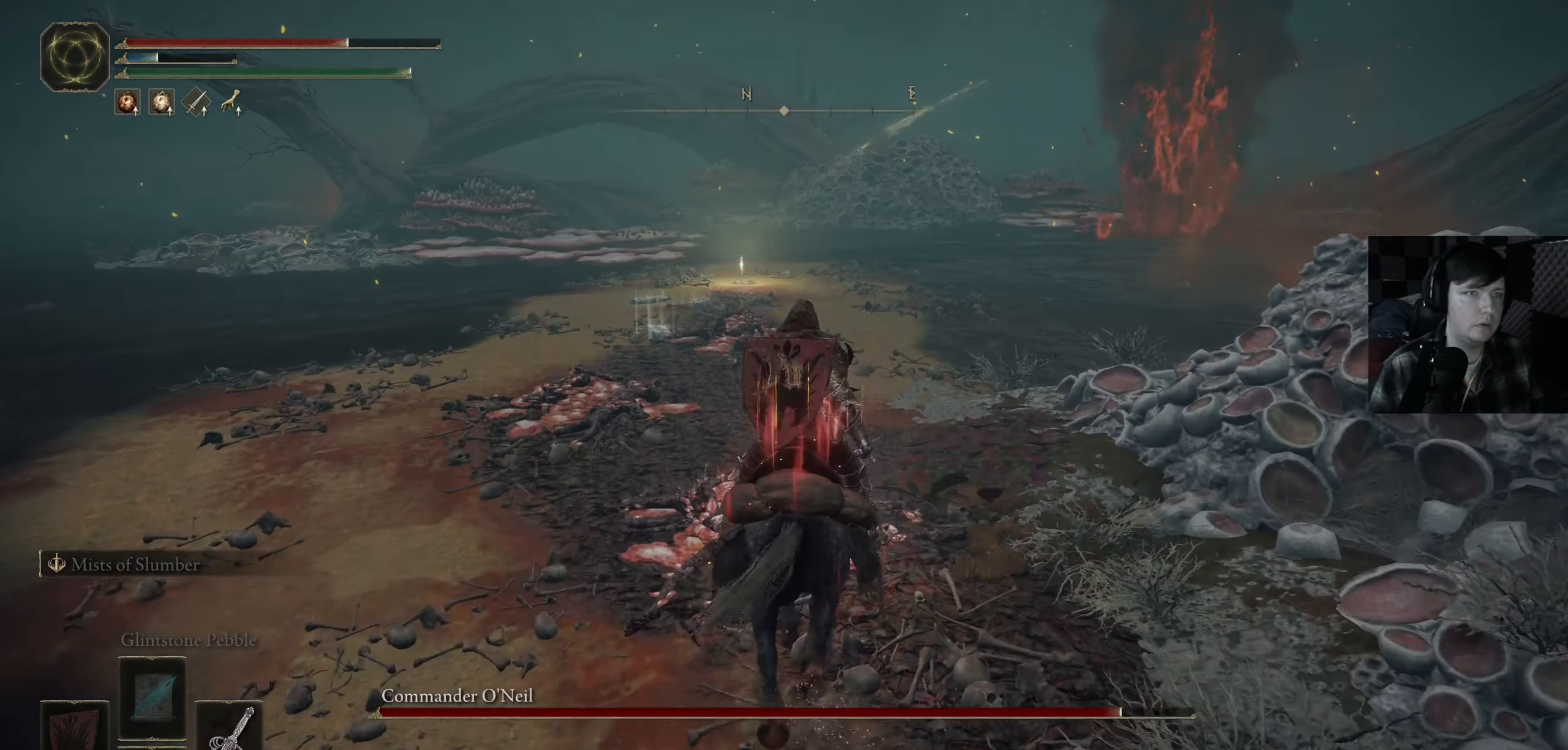
{"buttons": [], "left_stick": "up-right", "right_stick": "center", "events": []}
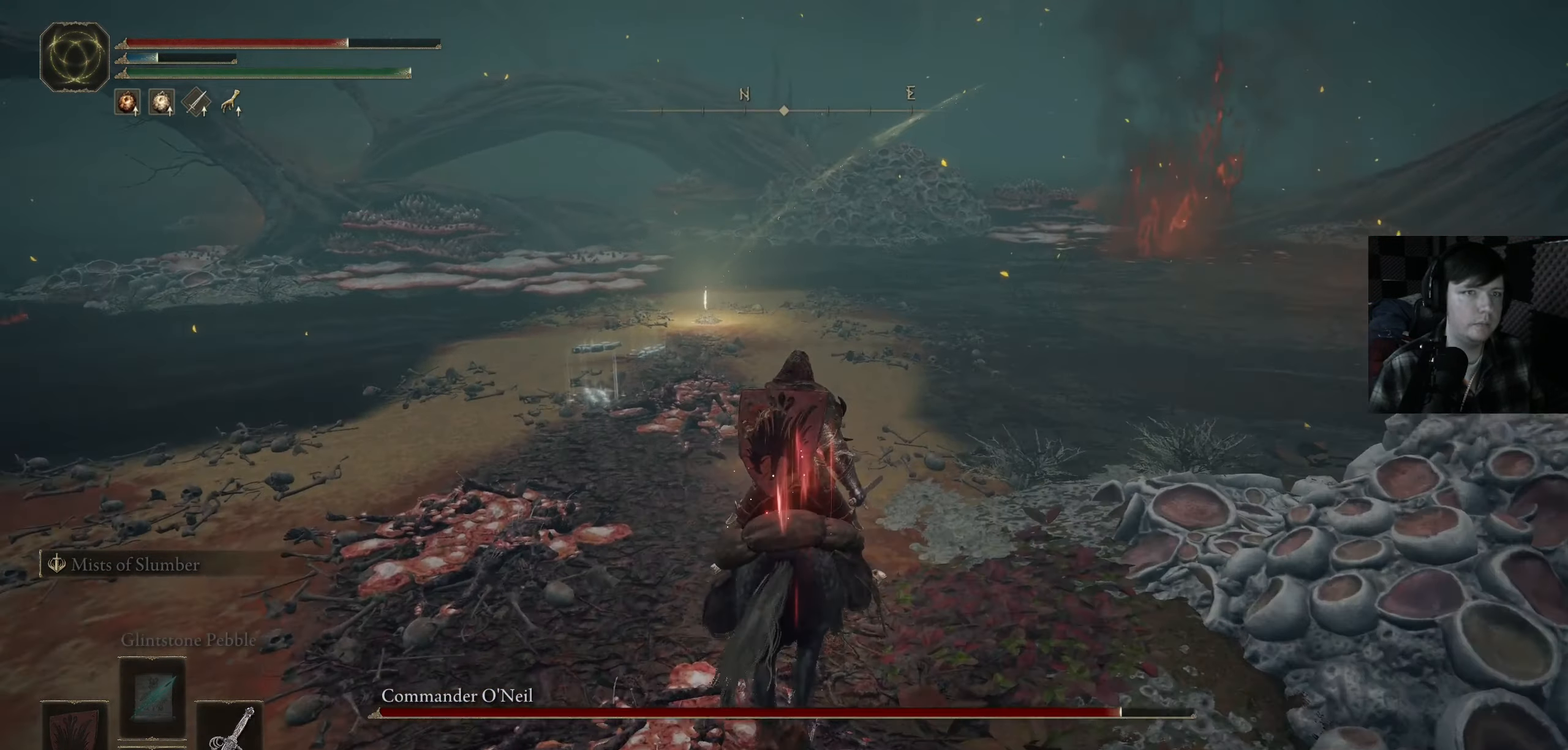
{"buttons": [], "left_stick": "up", "right_stick": "center", "events": [[383, "left_stick", "up"]]}
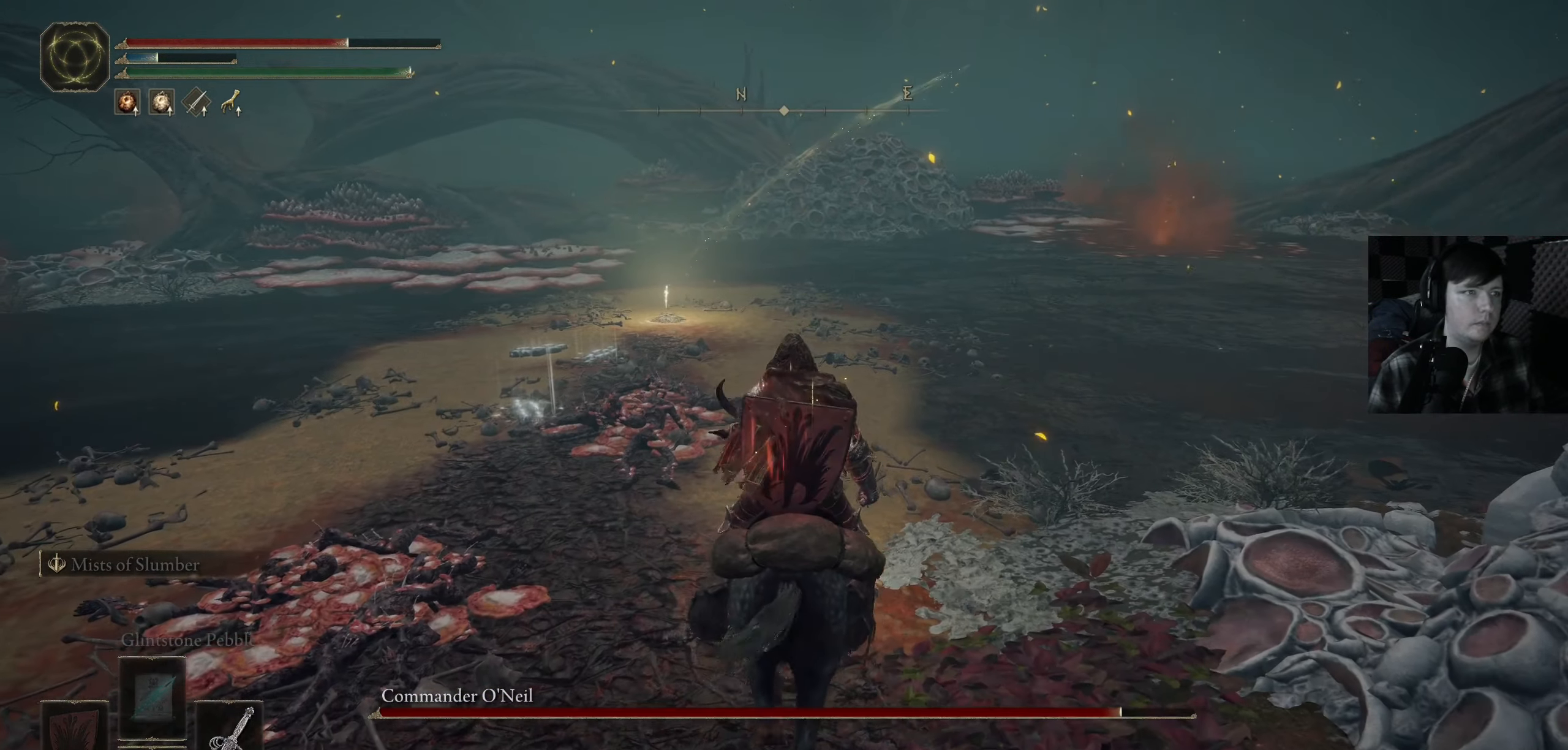
{"buttons": [], "left_stick": "up", "right_stick": "center", "events": []}
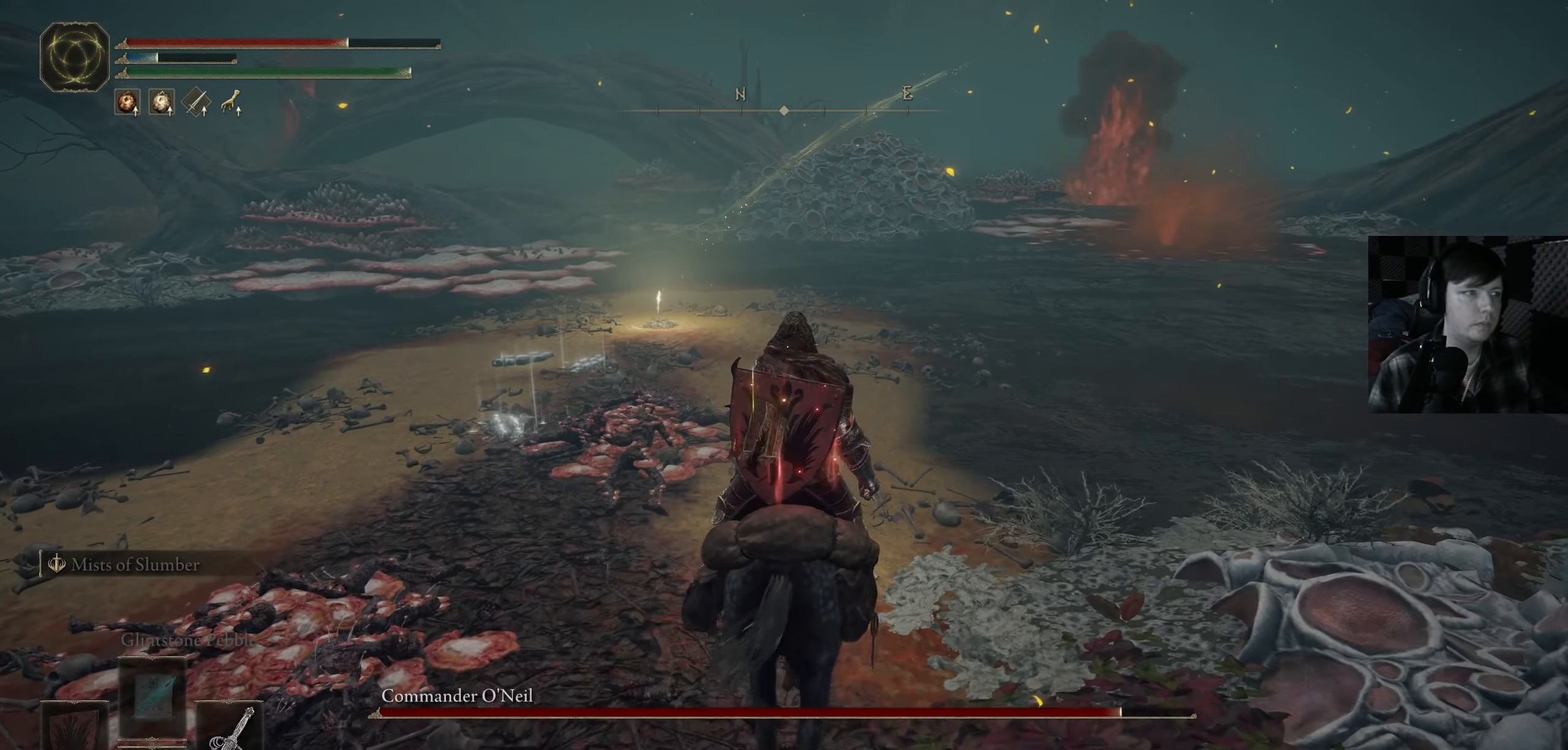
{"buttons": [], "left_stick": "up", "right_stick": "right", "events": [[333, "right_stick", "right"]]}
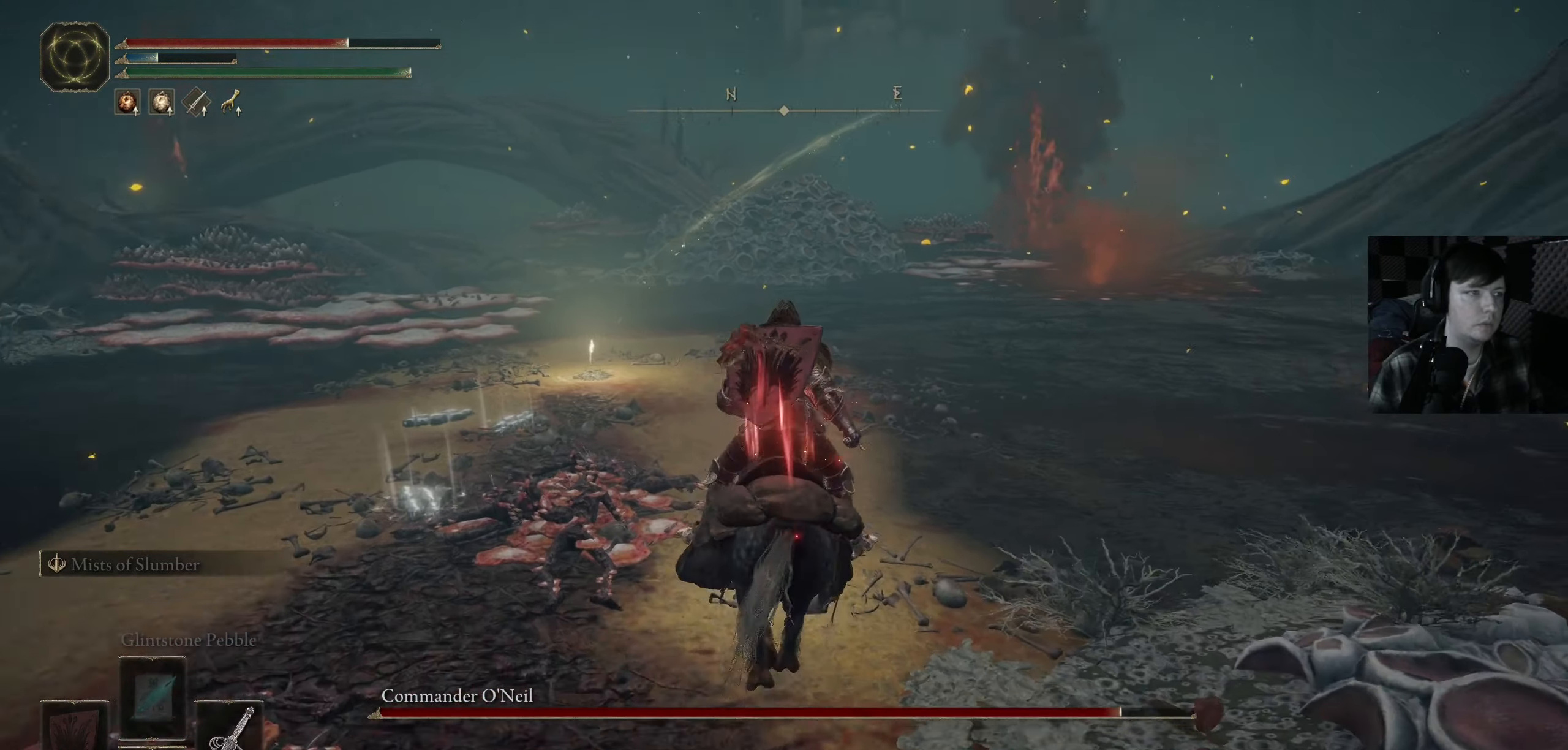
{"buttons": [], "left_stick": "center", "right_stick": "right", "events": [[350, "left_stick", "center"]]}
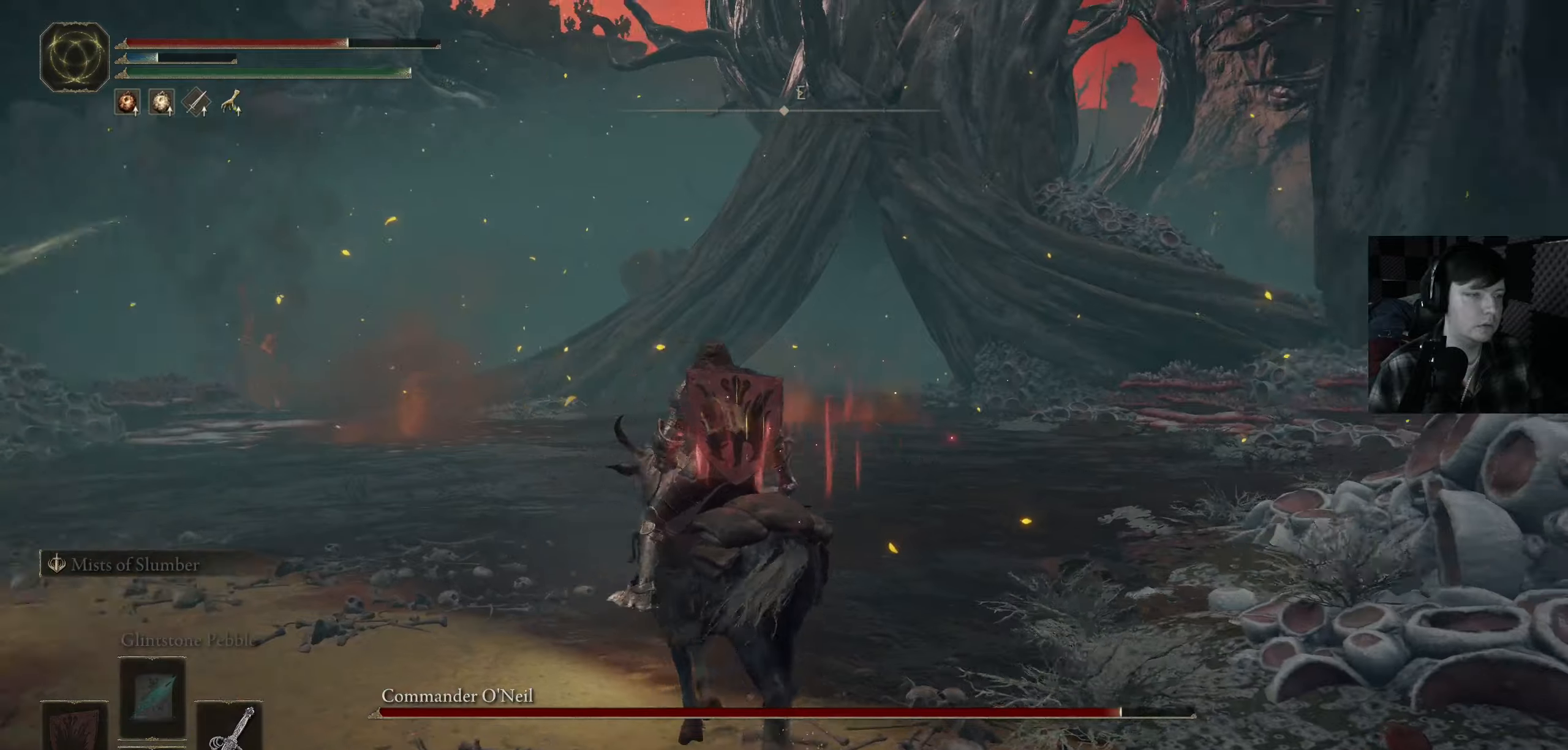
{"buttons": [], "left_stick": "center", "right_stick": "right", "events": [[267, "right_stick", "down-right"], [500, "right_stick", "right"]]}
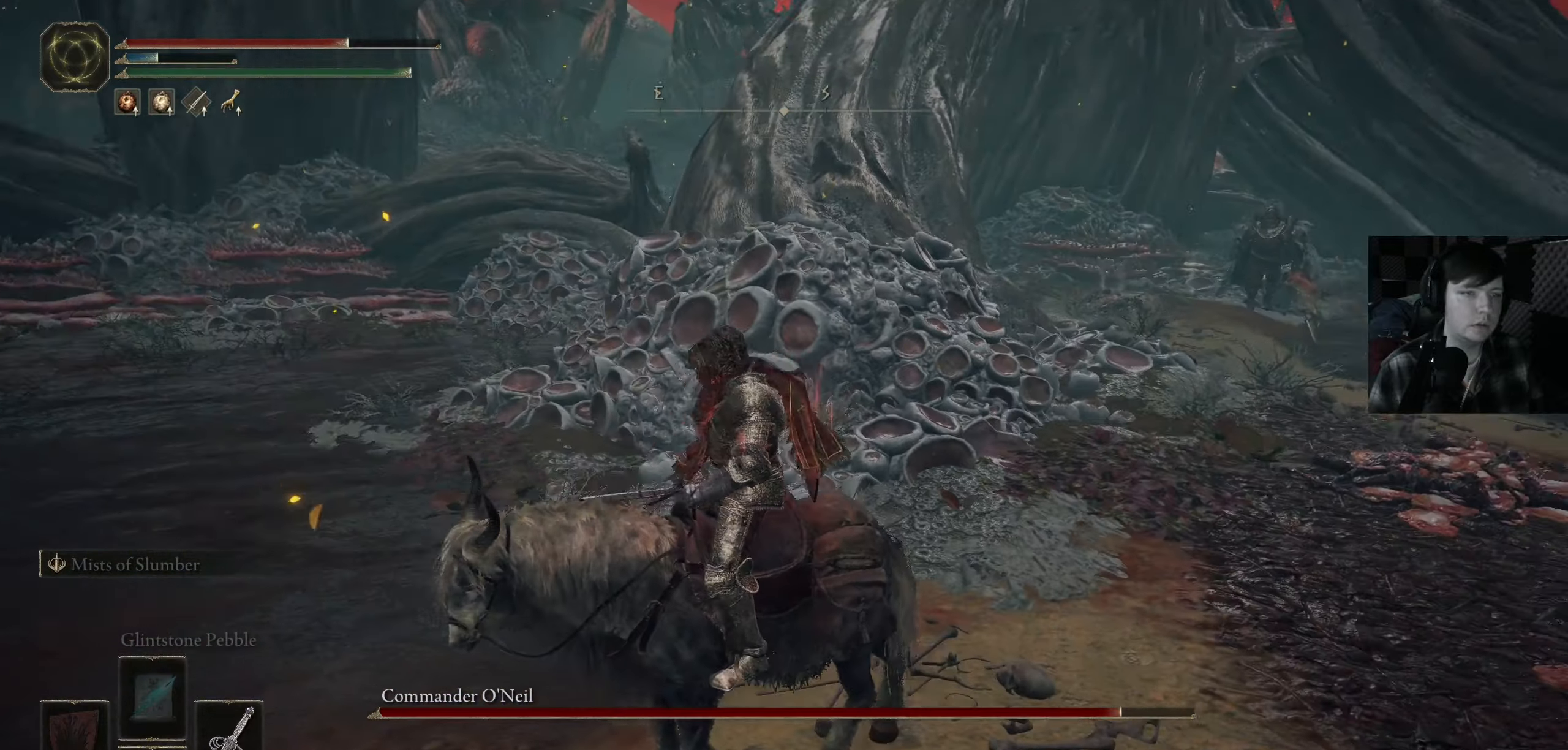
{"buttons": [], "left_stick": "center", "right_stick": "center", "events": [[200, "right_stick", "center"]]}
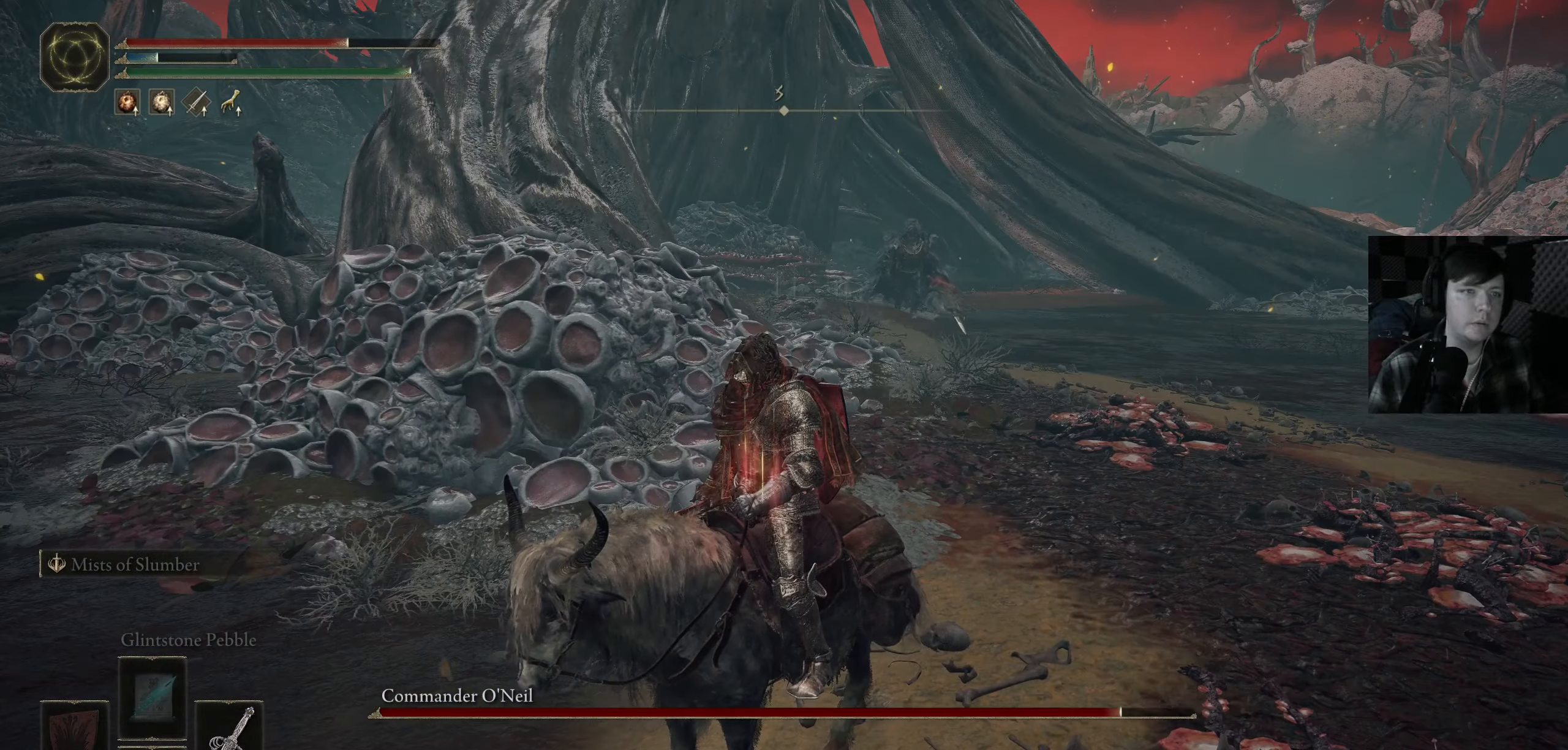
{"buttons": [], "left_stick": "center", "right_stick": "left", "events": [[434, "right_stick", "left"]]}
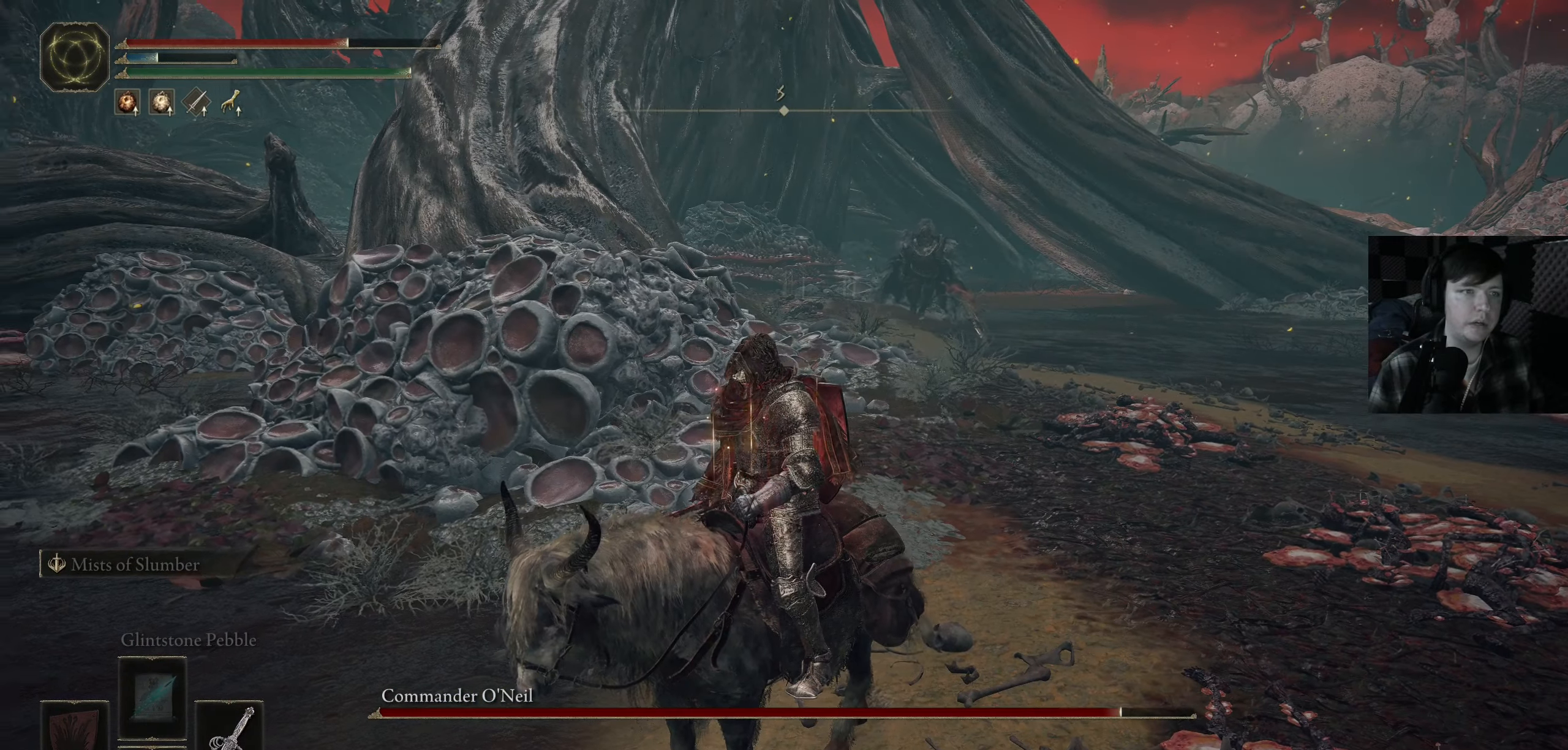
{"buttons": [], "left_stick": "center", "right_stick": "left", "events": []}
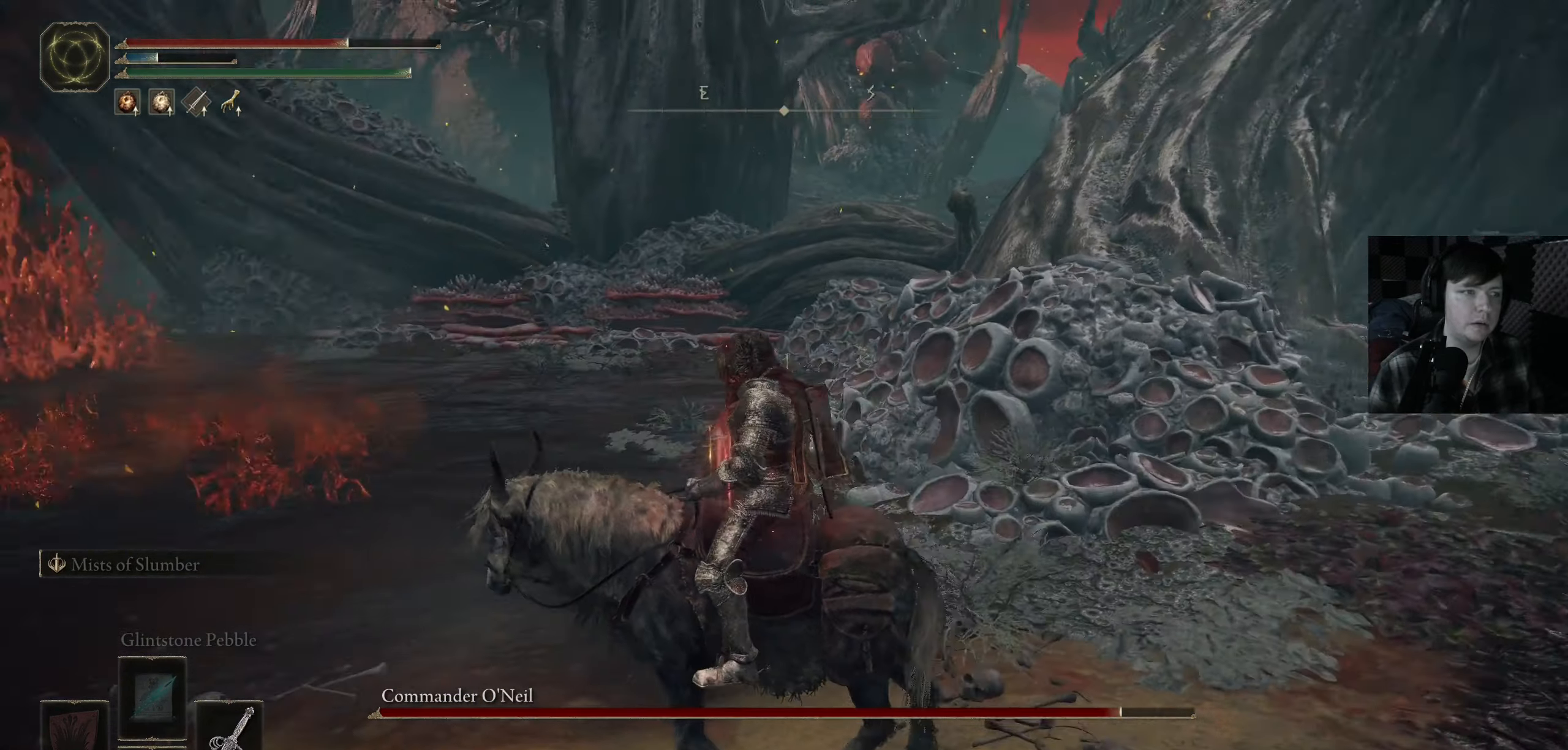
{"buttons": [], "left_stick": "center", "right_stick": "center", "events": [[117, "right_stick", "down-left"], [350, "right_stick", "center"]]}
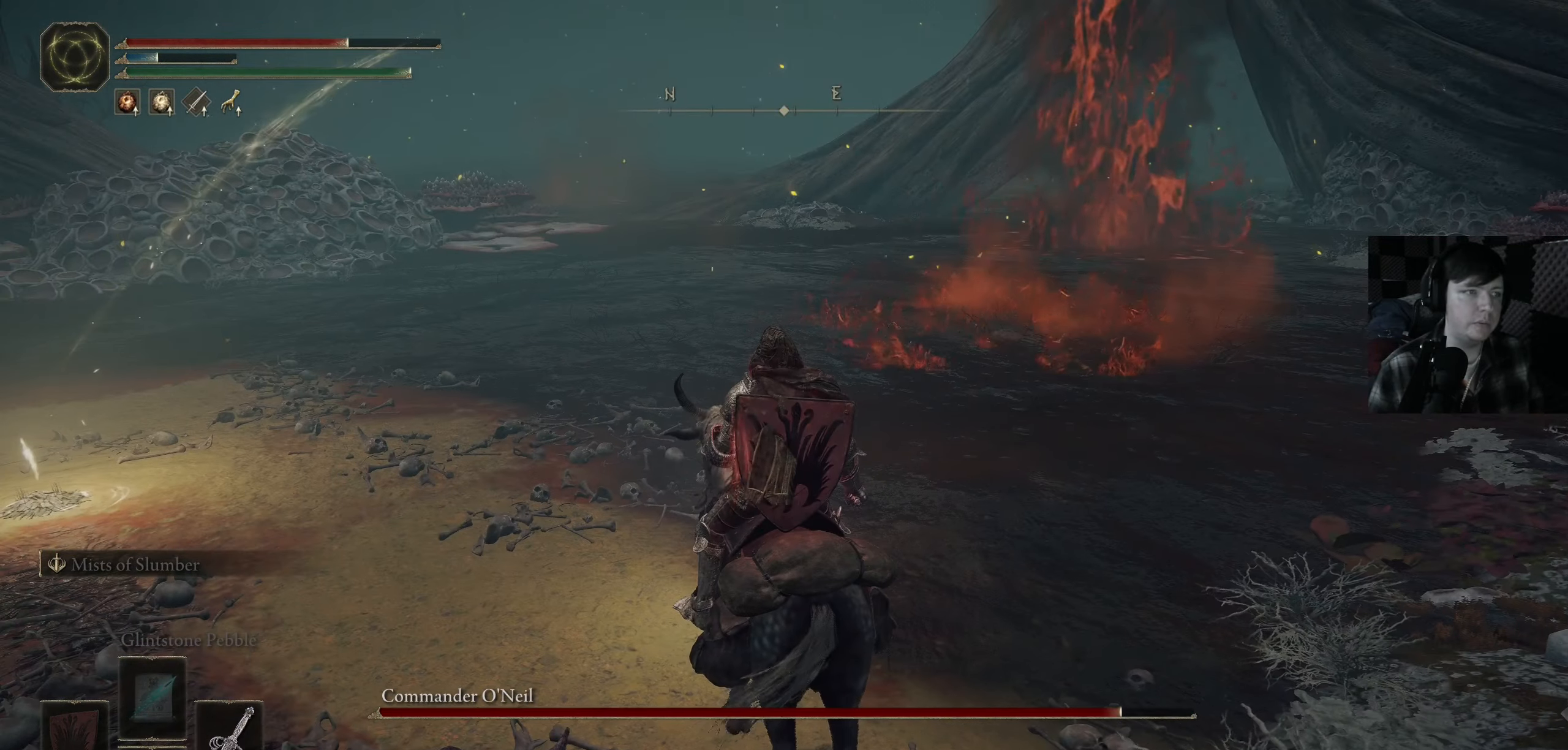
{"buttons": [], "left_stick": "up", "right_stick": "center", "events": [[450, "left_stick", "up"]]}
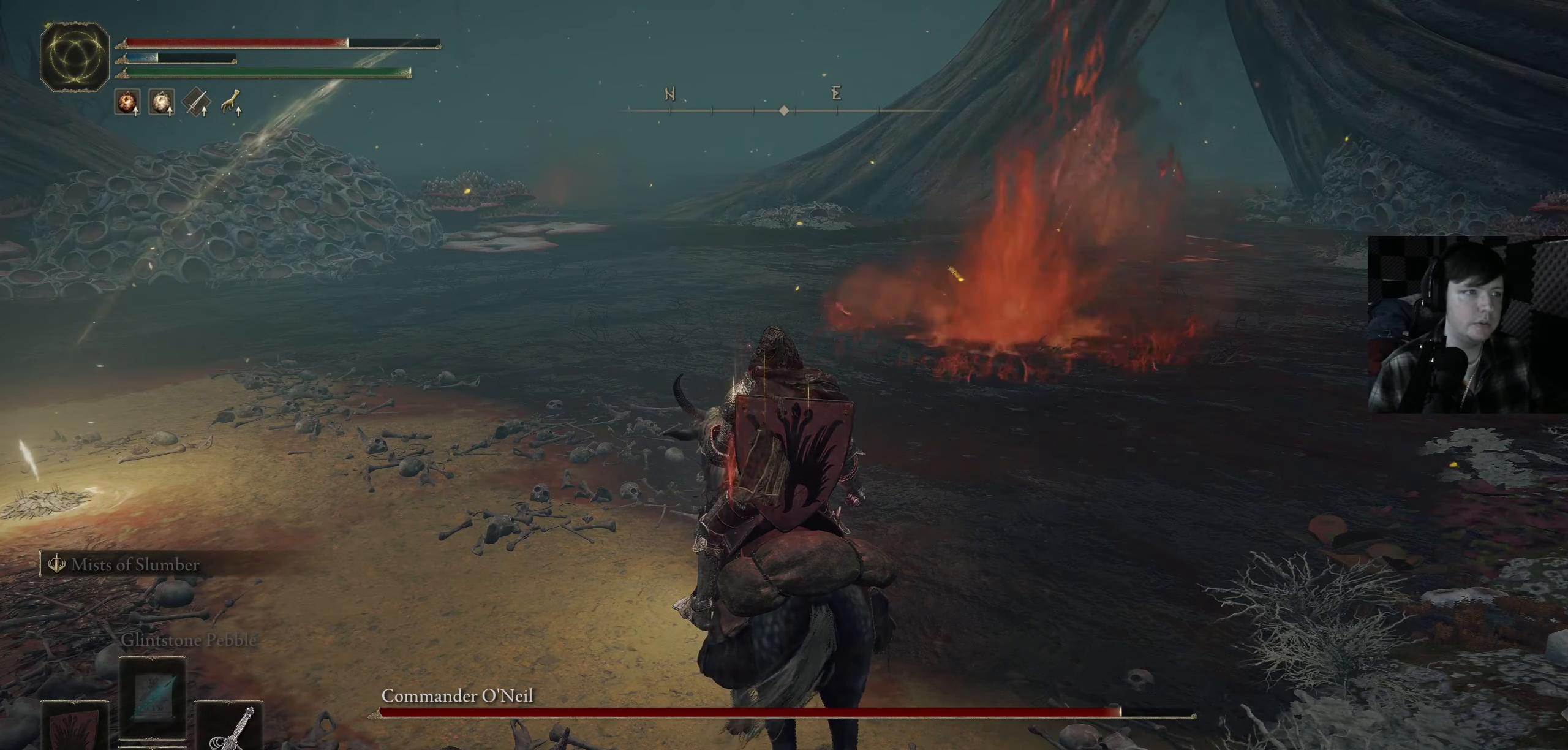
{"buttons": [], "left_stick": "up", "right_stick": "right", "events": [[317, "right_stick", "right"]]}